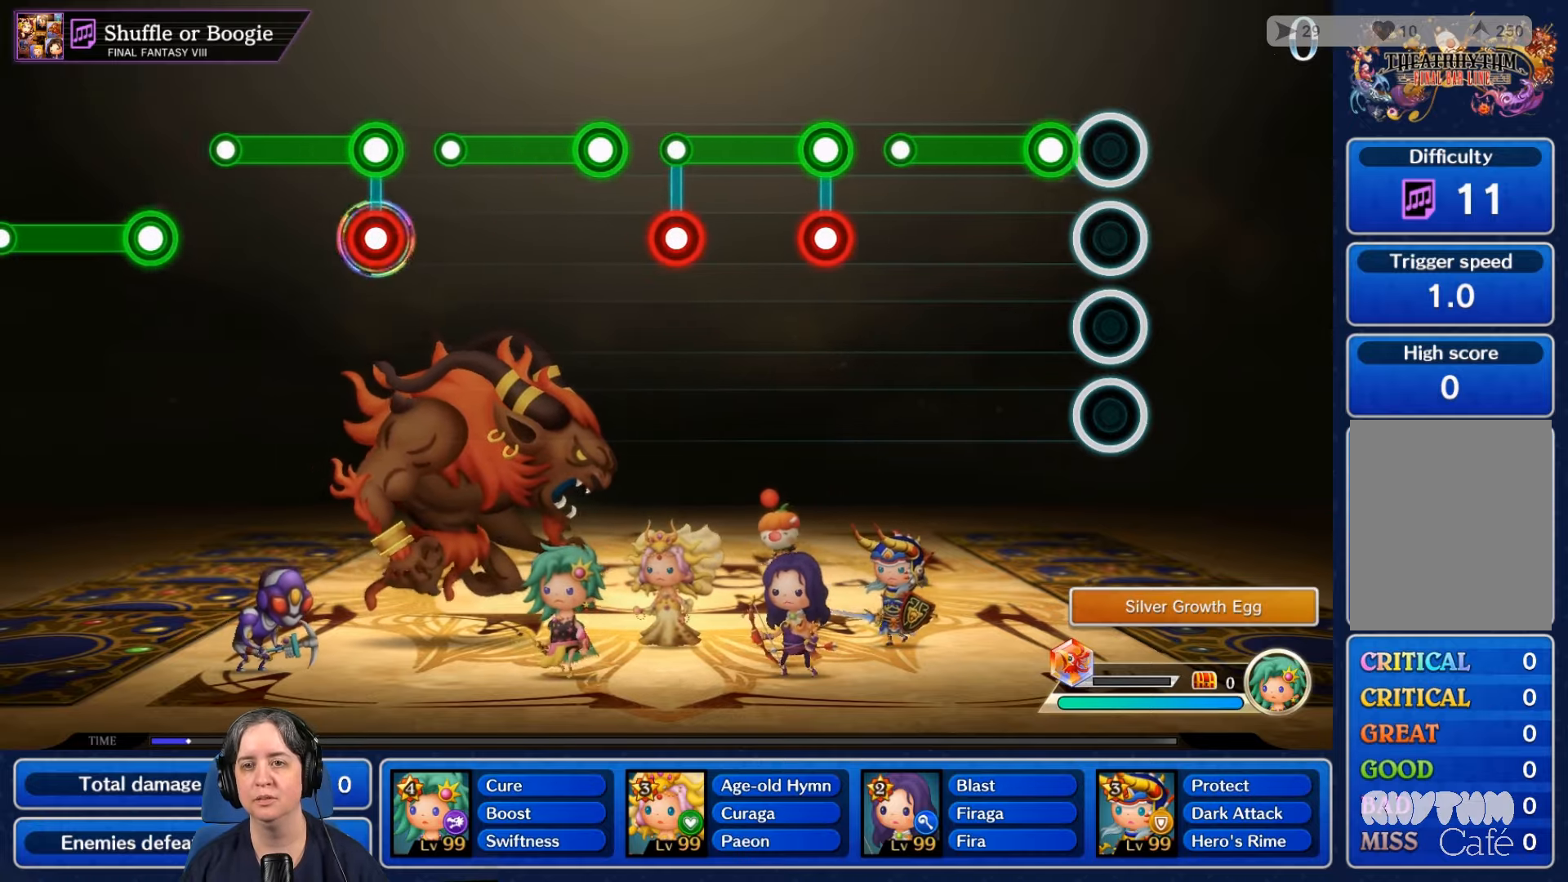
Gameplay with a controller (Nintendo layout); each line is a JSON object with the inputs held at the frame after it. "events" lists button and stick changes between this image and that frame as [ms after this image, input, new state], when the widget could be followed in between. Not read: L3 R3 SELECT START.
{"buttons": [], "left_stick": "center", "right_stick": "center", "events": [[133, "R2", "down"], [466, "R2", "up"]]}
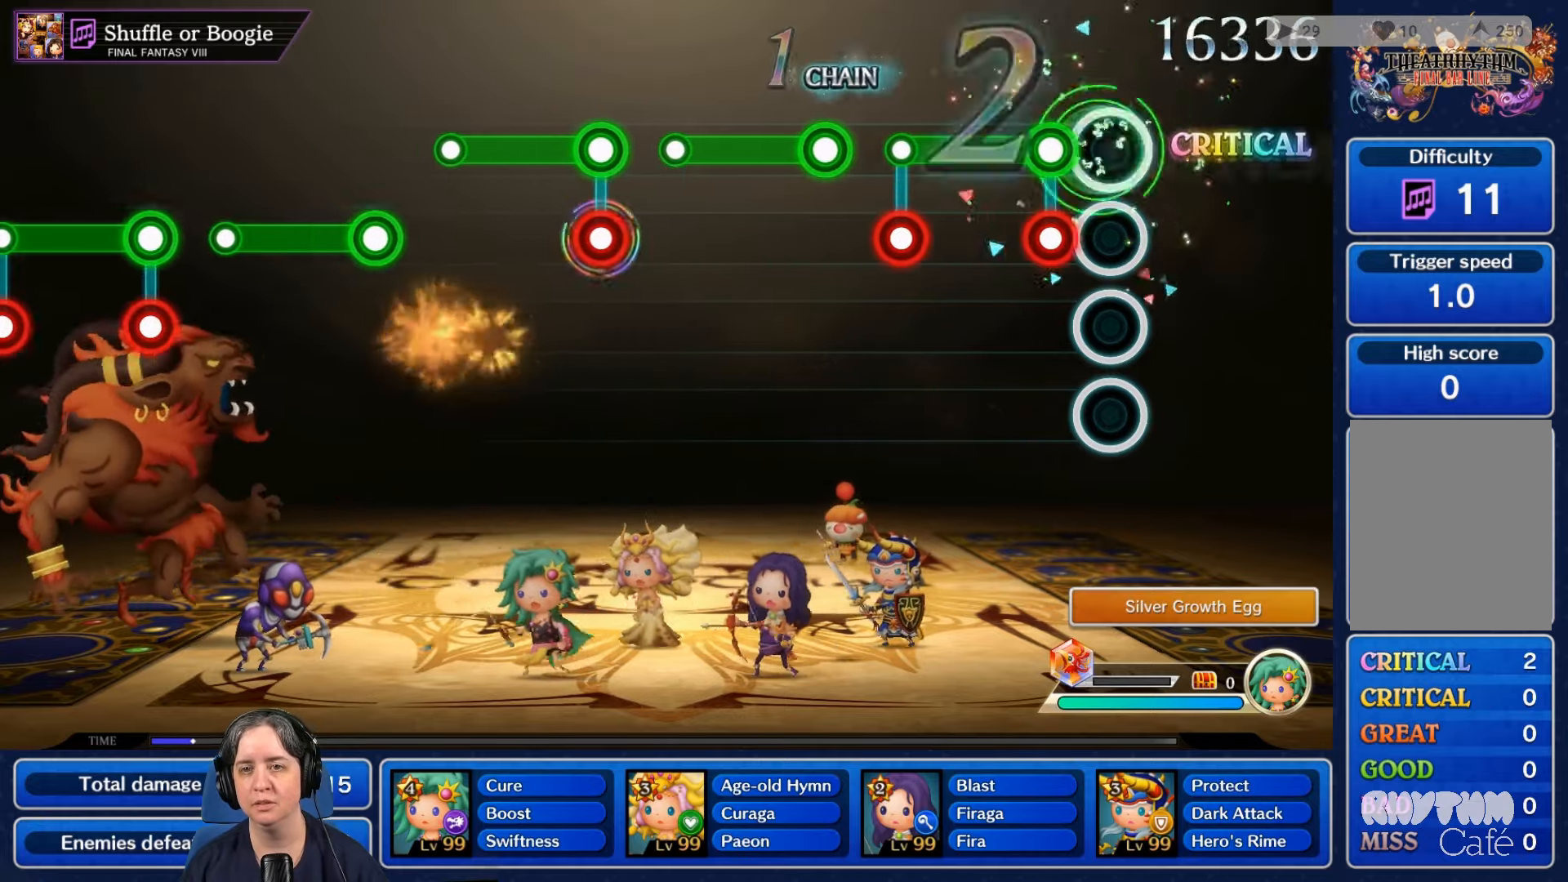
{"buttons": ["R2"], "left_stick": "center", "right_stick": "center", "events": [[133, "L2", "down"], [133, "R2", "down"], [266, "L2", "up"], [266, "R2", "up"], [366, "R2", "down"]]}
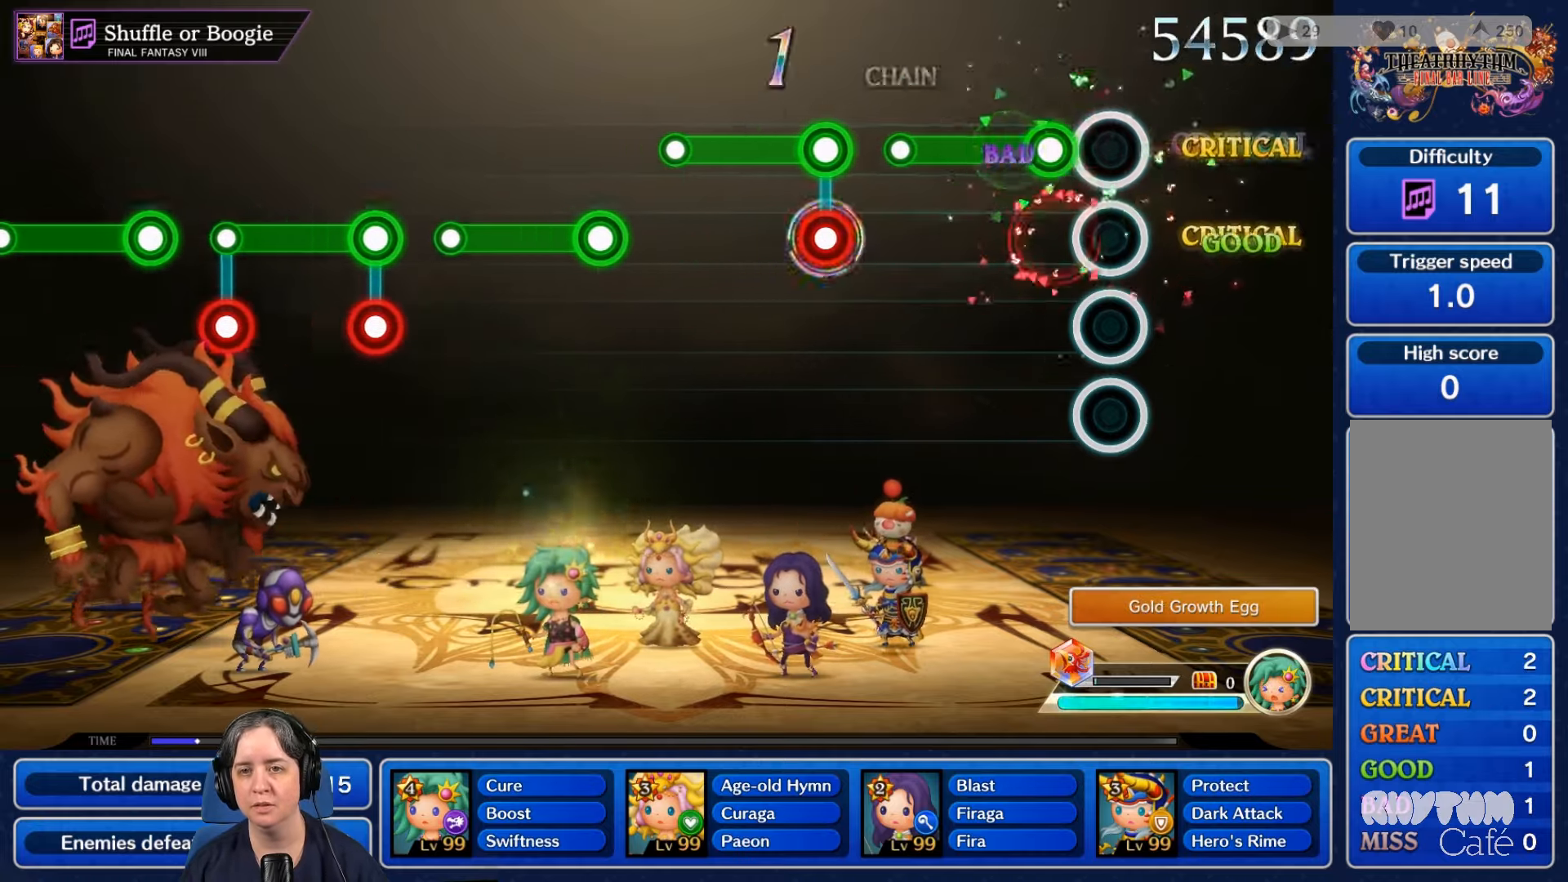
{"buttons": [], "left_stick": "center", "right_stick": "center", "events": [[133, "L2", "down"], [133, "R2", "up"], [300, "L2", "up"], [300, "R2", "down"], [466, "R2", "up"]]}
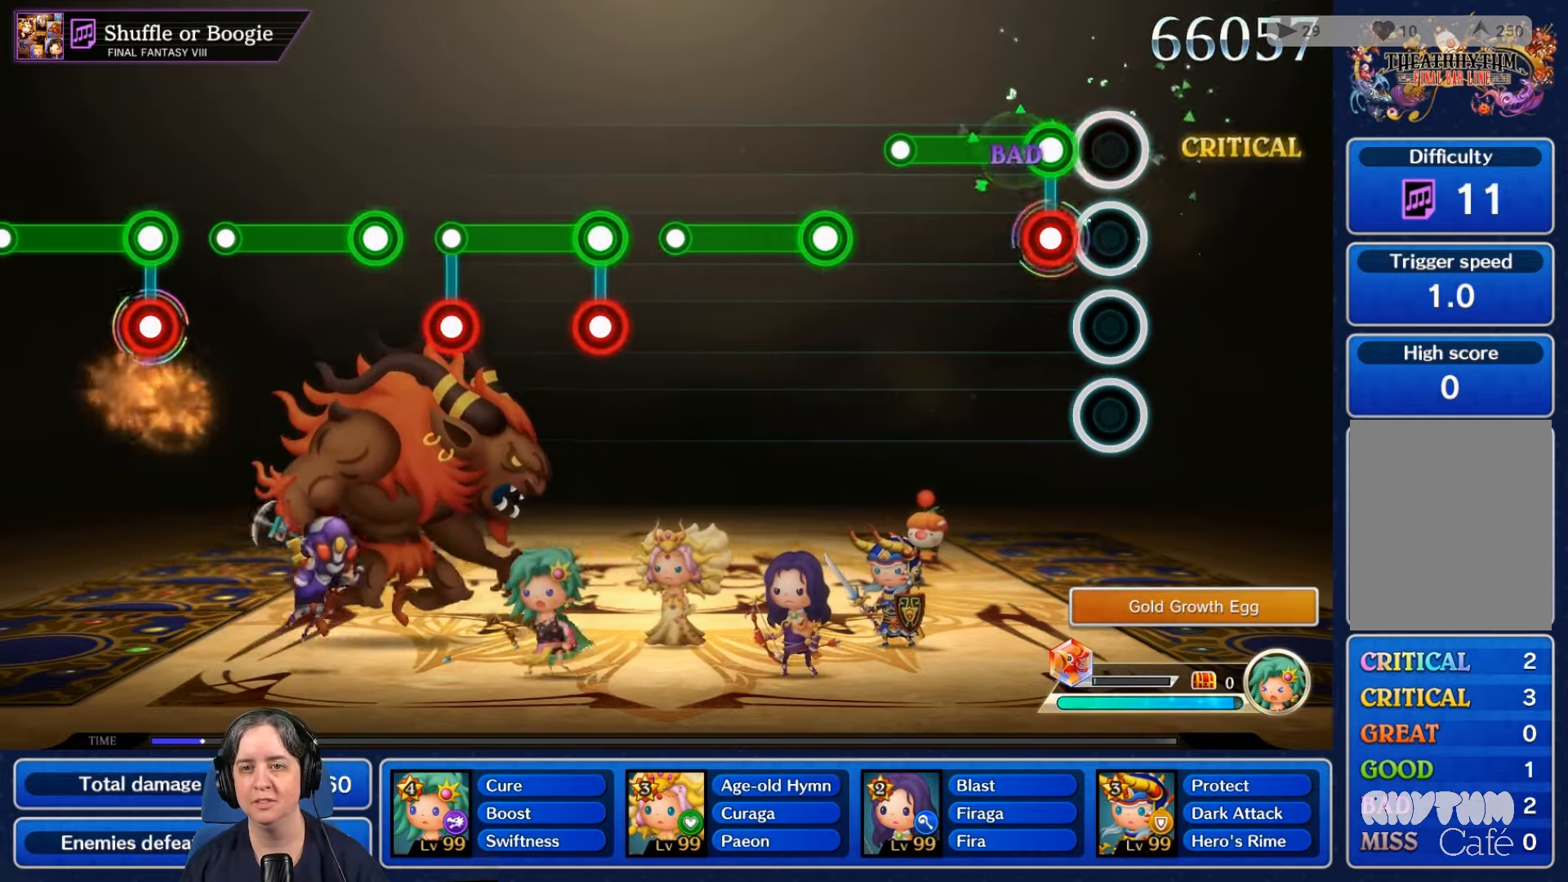
{"buttons": ["R2"], "left_stick": "center", "right_stick": "center", "events": [[66, "L2", "down"], [100, "R2", "down"], [366, "L2", "up"]]}
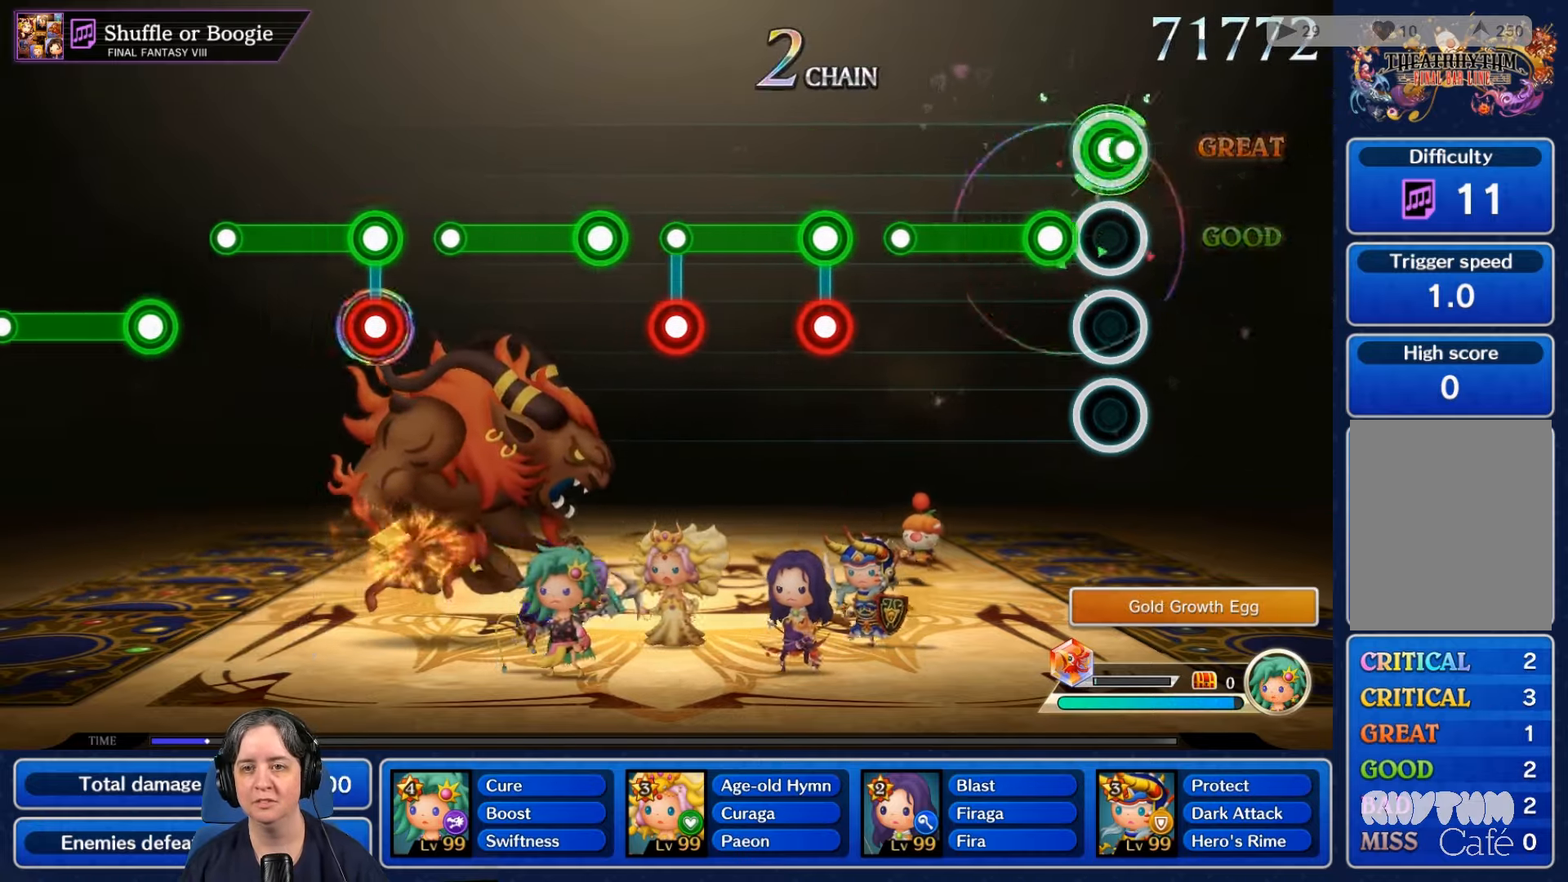
{"buttons": ["L2"], "left_stick": "center", "right_stick": "center", "events": [[66, "R2", "up"], [166, "L2", "down"], [166, "R2", "down"], [233, "R2", "up"], [300, "R2", "down"], [500, "R2", "up"]]}
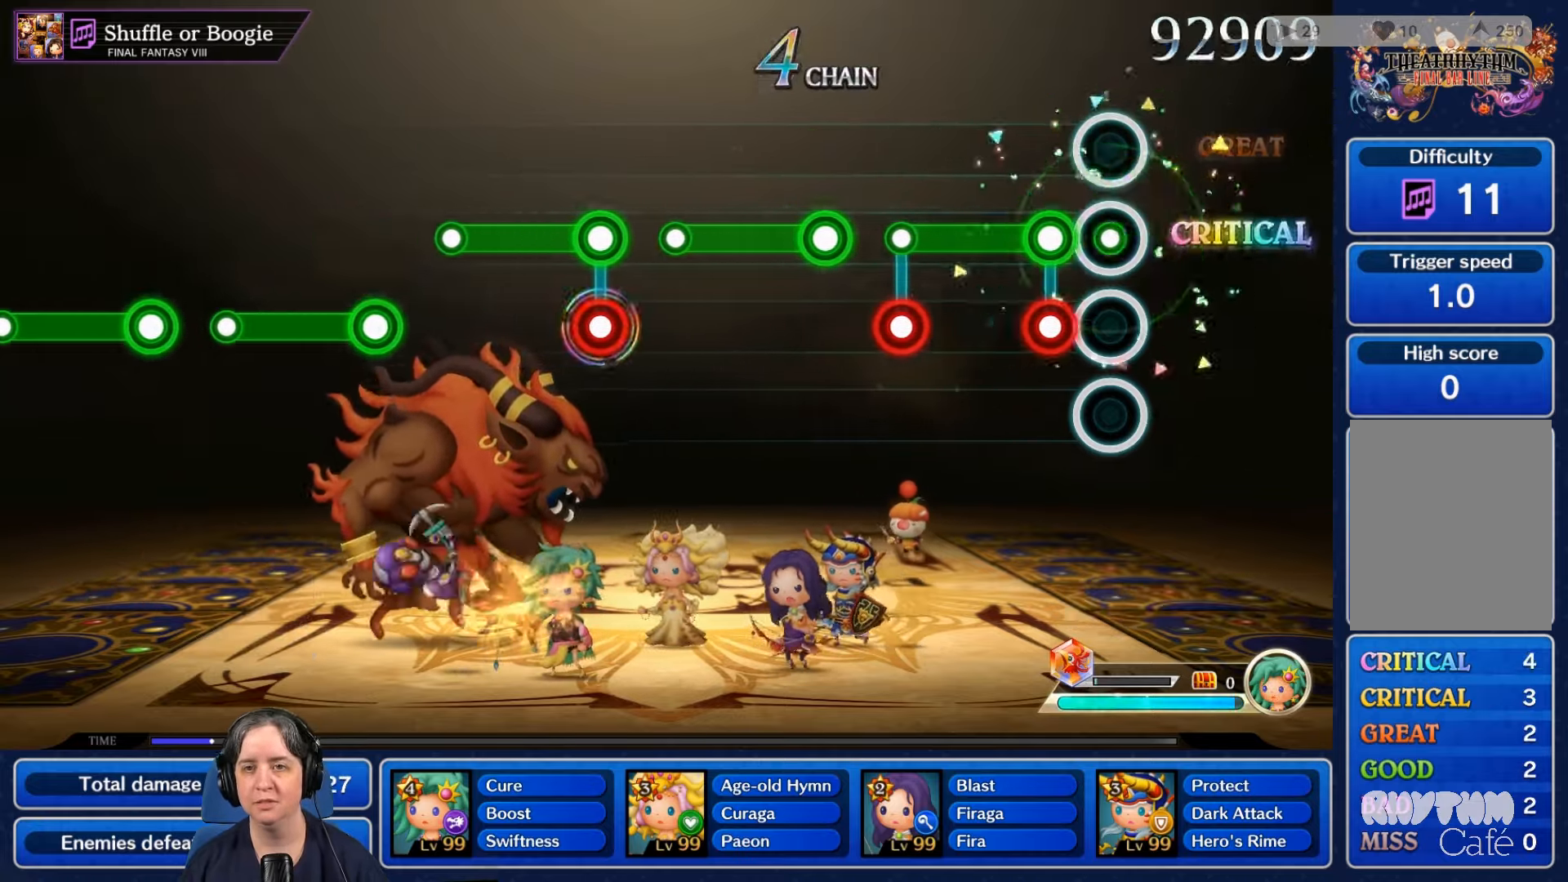
{"buttons": ["R2"], "left_stick": "center", "right_stick": "center", "events": [[33, "L2", "up"], [133, "L2", "down"], [133, "R2", "down"], [233, "R2", "up"], [266, "L2", "up"], [300, "R2", "down"], [333, "L2", "down"], [466, "L2", "up"]]}
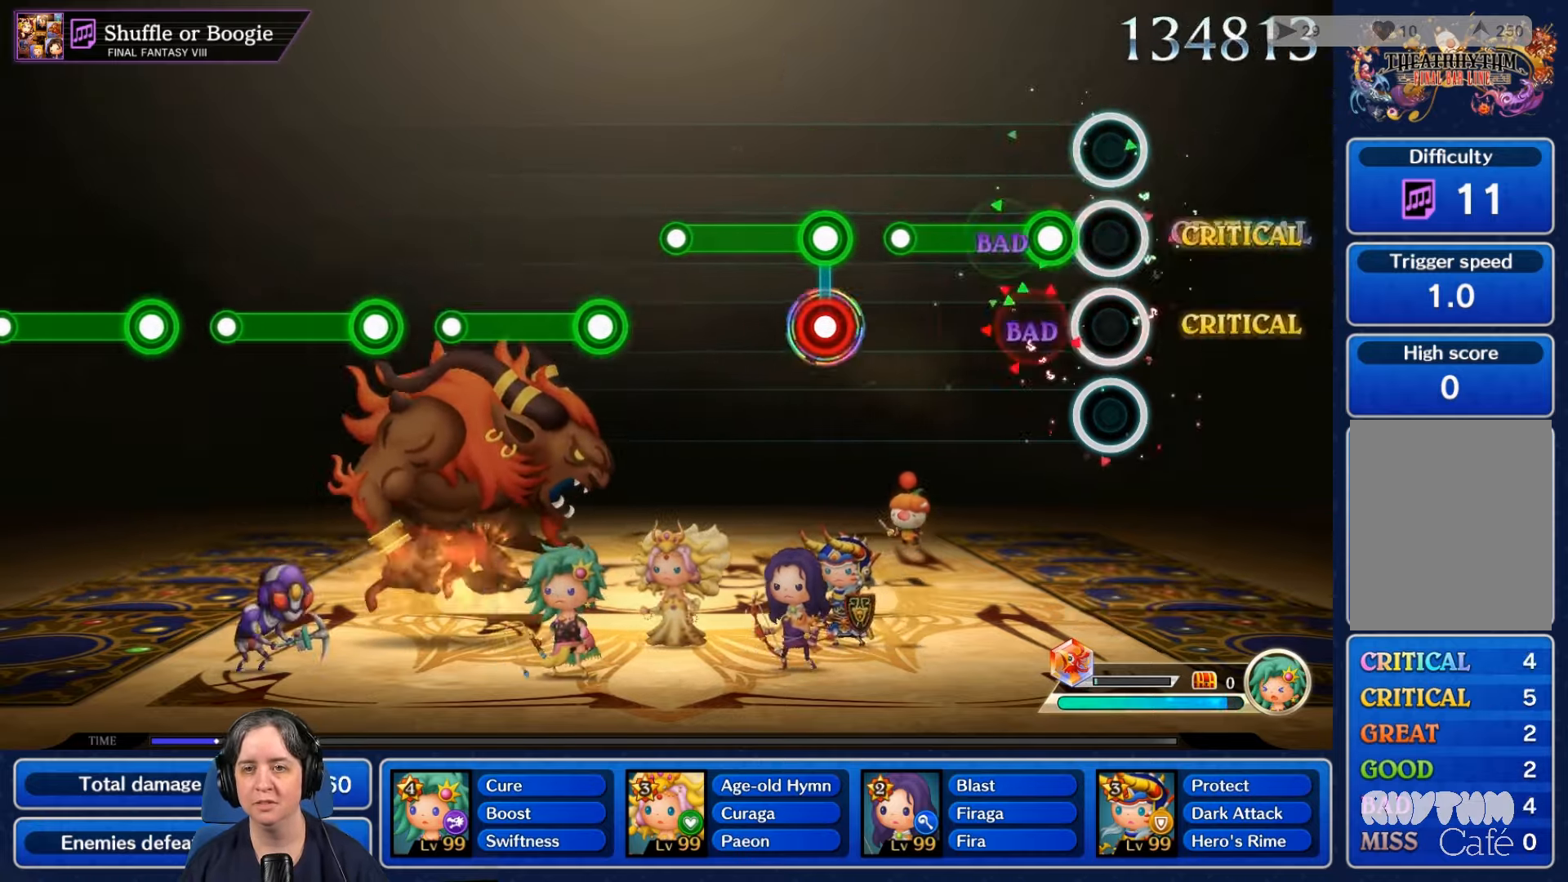
{"buttons": [], "left_stick": "center", "right_stick": "center", "events": [[66, "R2", "up"], [200, "R2", "down"], [233, "L2", "down"], [400, "L2", "up"], [500, "R2", "up"]]}
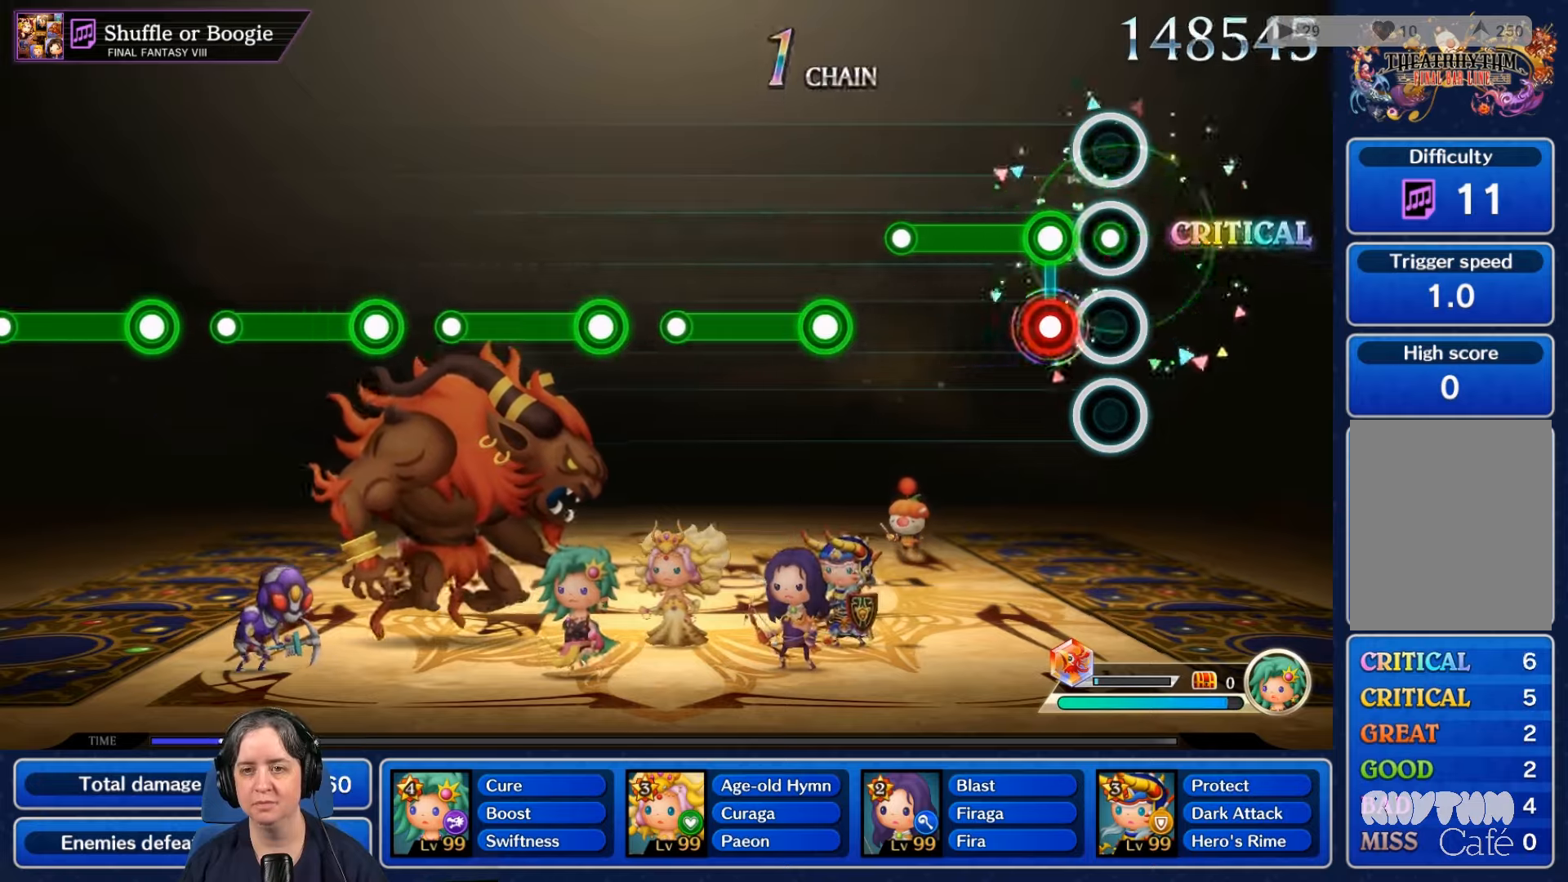
{"buttons": ["R2"], "left_stick": "center", "right_stick": "center", "events": [[100, "L2", "down"], [100, "R2", "down"], [400, "L2", "up"]]}
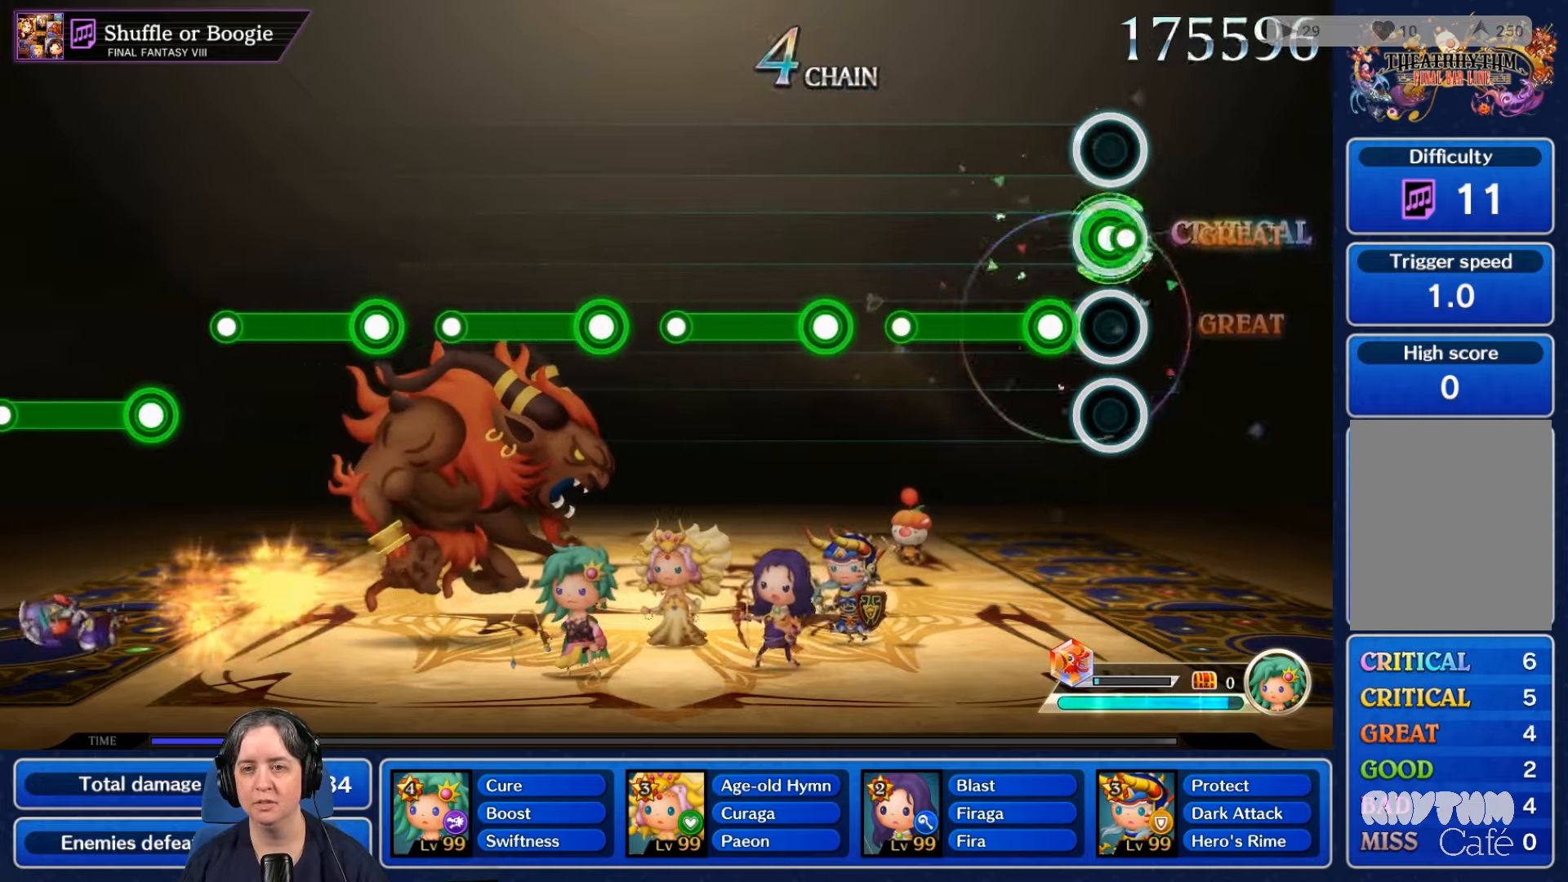
{"buttons": ["R2"], "left_stick": "center", "right_stick": "center", "events": [[33, "R2", "up"], [167, "R2", "down"]]}
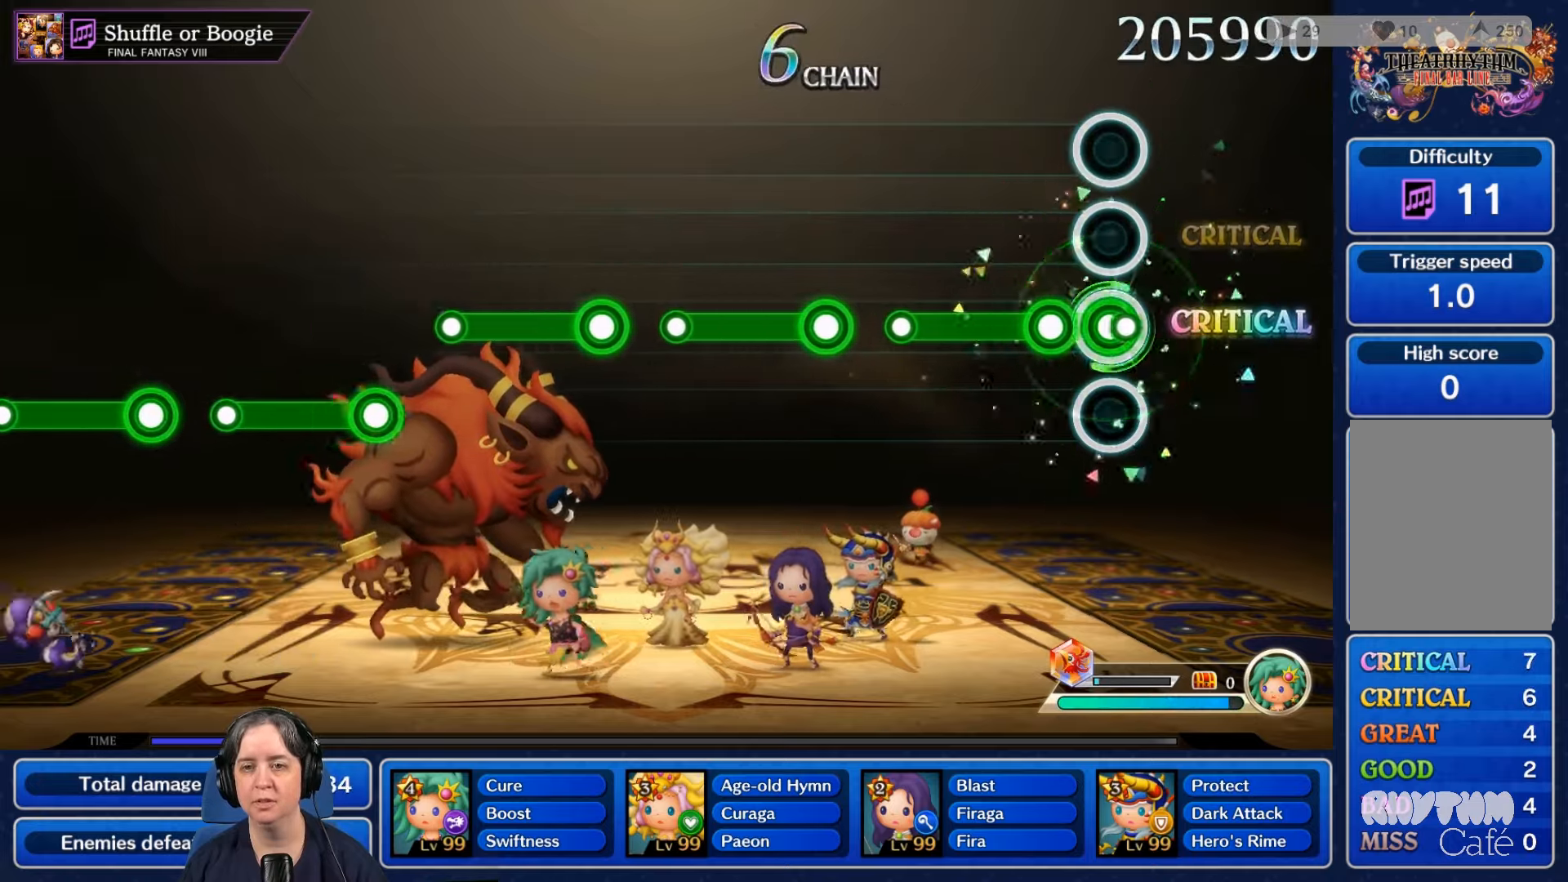
{"buttons": ["L2"], "left_stick": "center", "right_stick": "center", "events": [[33, "R2", "up"], [100, "L2", "down"]]}
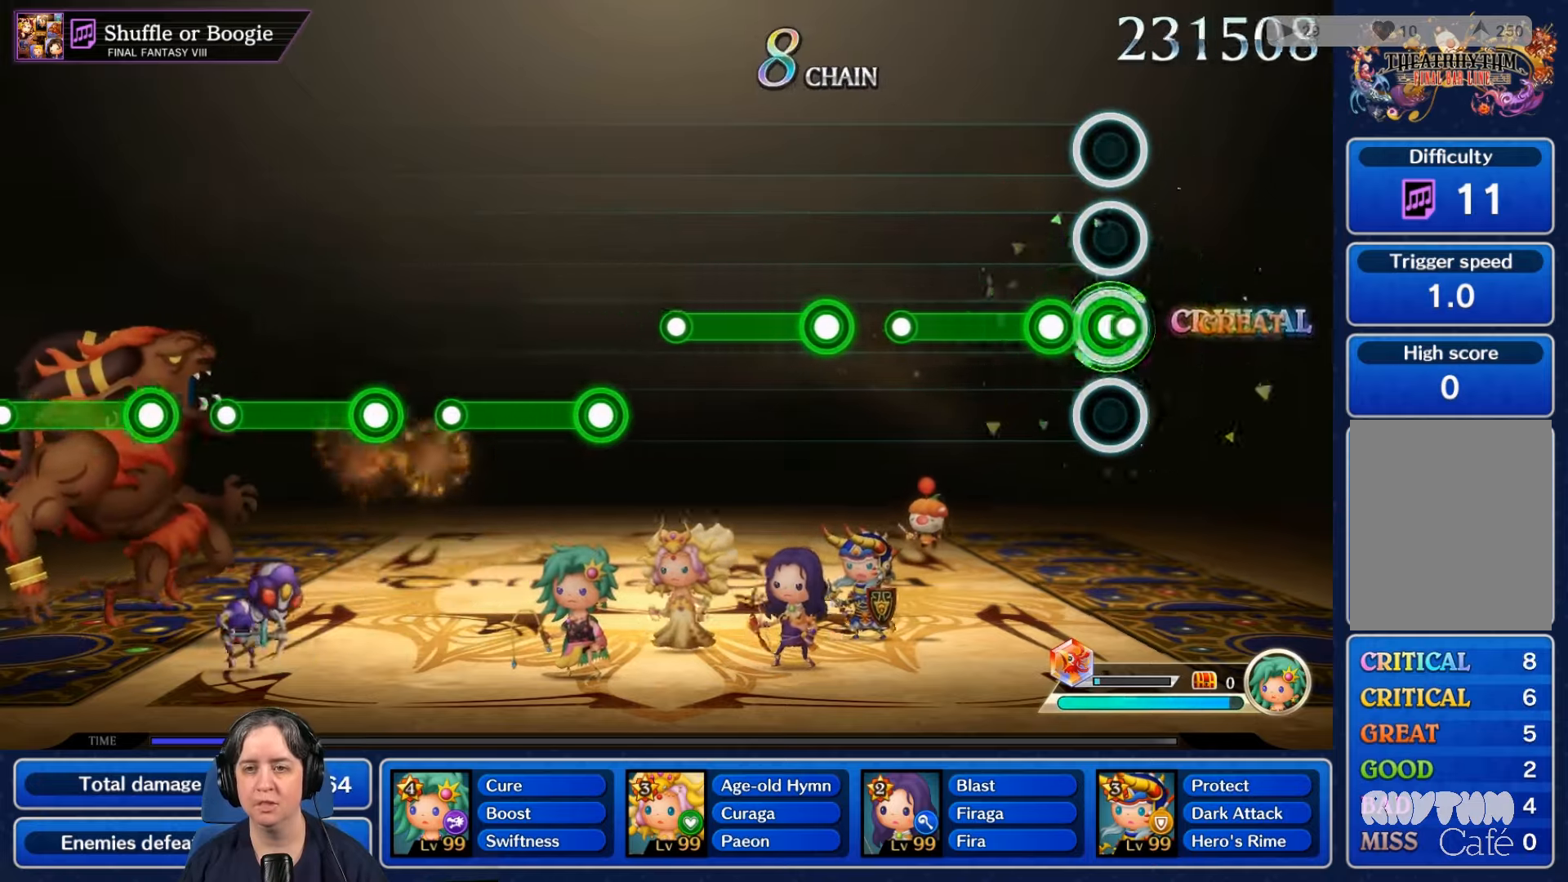
{"buttons": ["R2"], "left_stick": "center", "right_stick": "center", "events": [[33, "L2", "up"], [33, "R2", "down"]]}
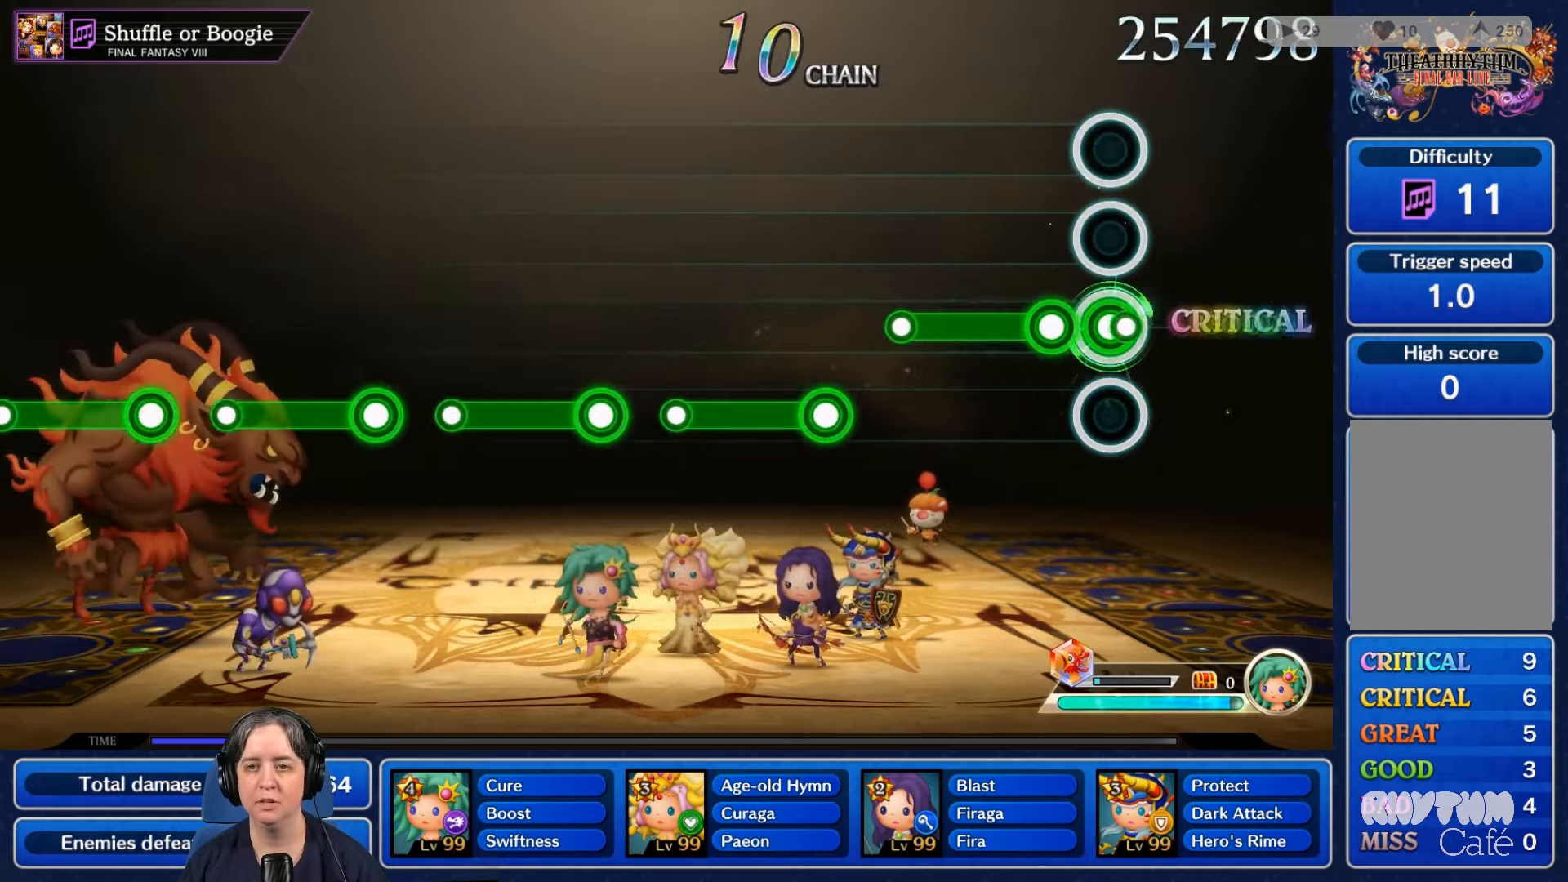
{"buttons": ["L2"], "left_stick": "center", "right_stick": "center", "events": [[67, "R2", "up"], [100, "L2", "down"]]}
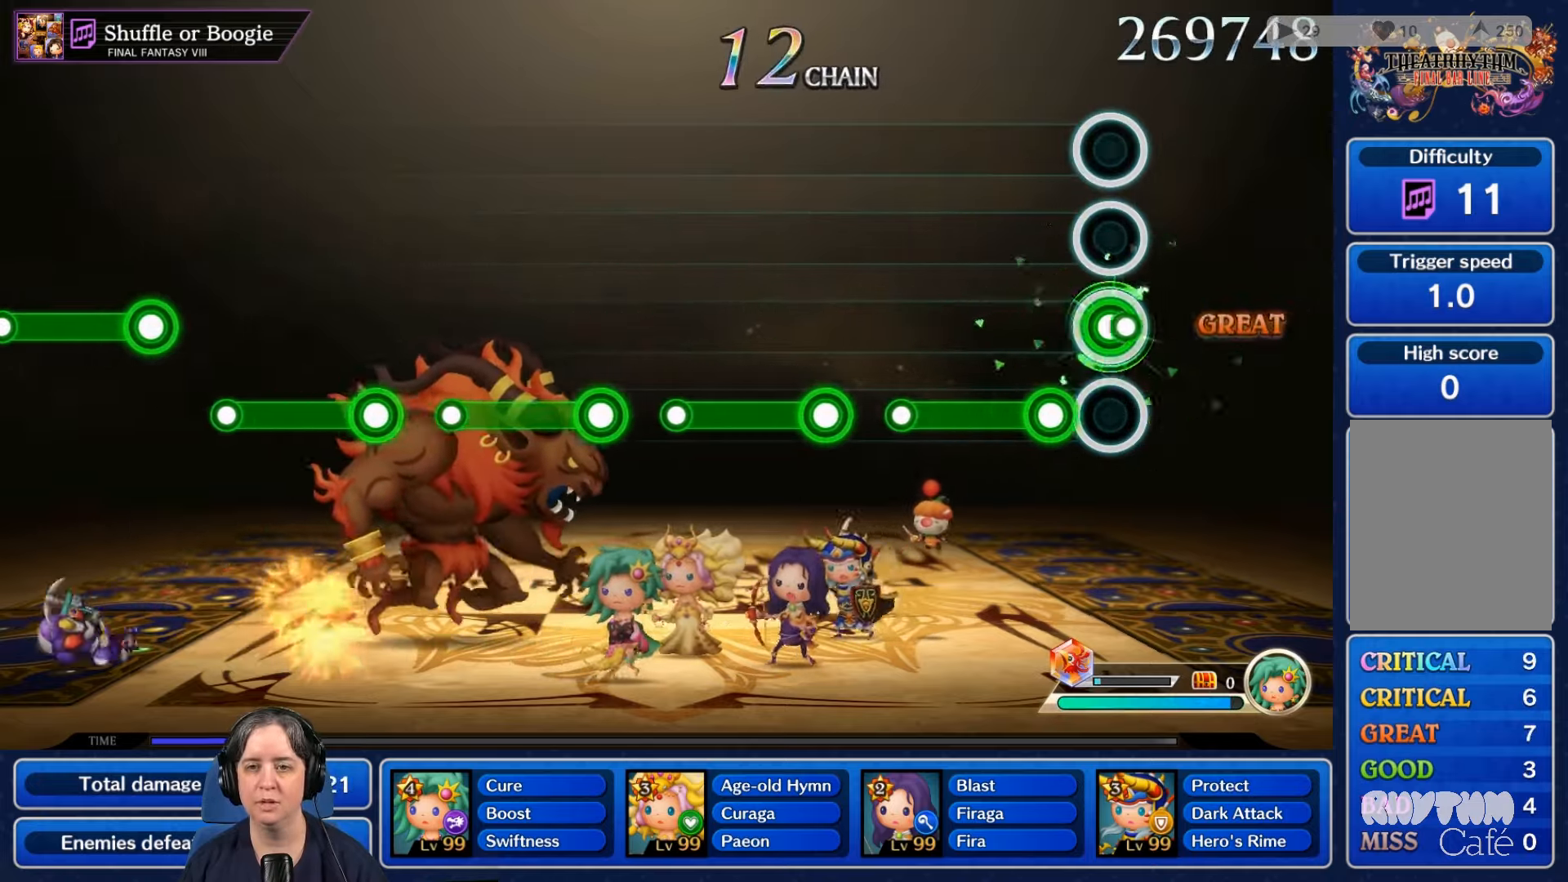
{"buttons": [], "left_stick": "center", "right_stick": "center", "events": [[67, "L2", "up"], [67, "R2", "down"], [500, "R2", "up"]]}
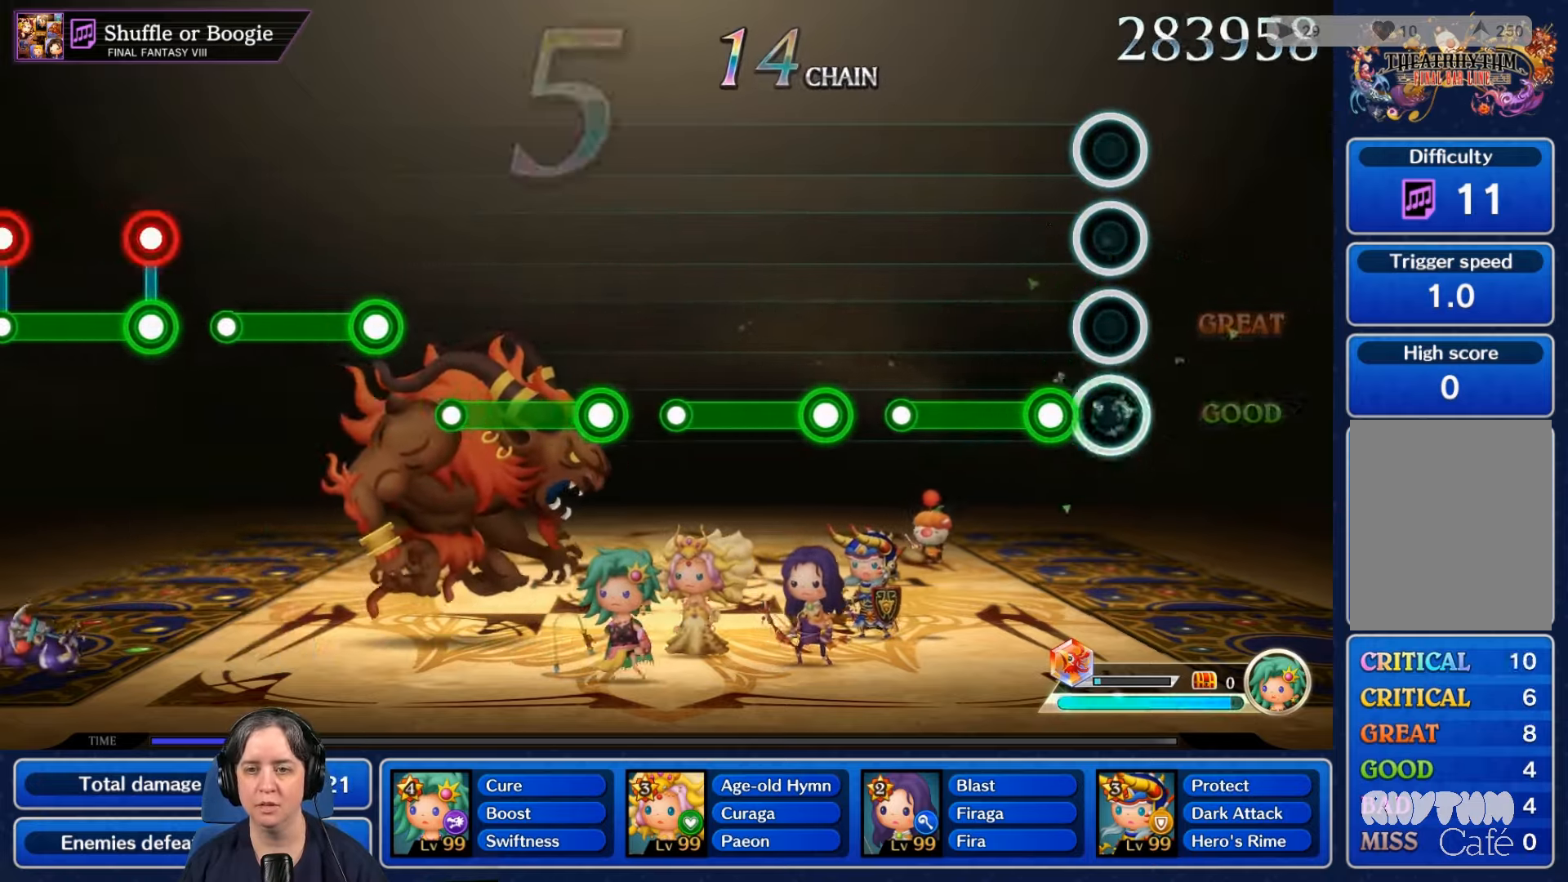
{"buttons": ["L2"], "left_stick": "center", "right_stick": "center", "events": [[167, "L2", "down"]]}
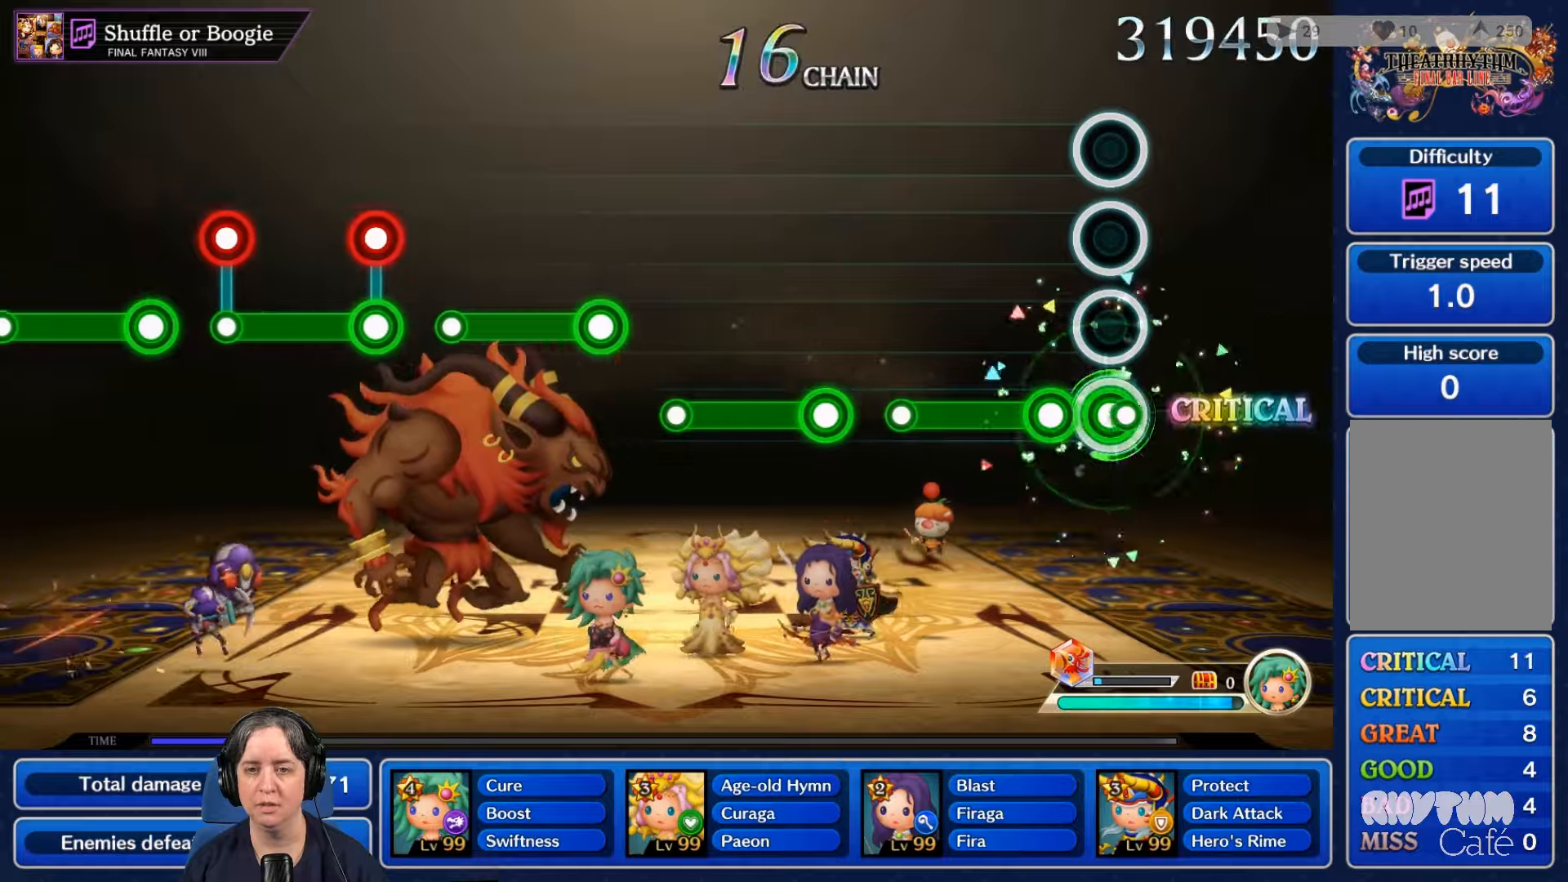
{"buttons": ["R2"], "left_stick": "center", "right_stick": "center", "events": [[134, "L2", "up"], [167, "R2", "down"]]}
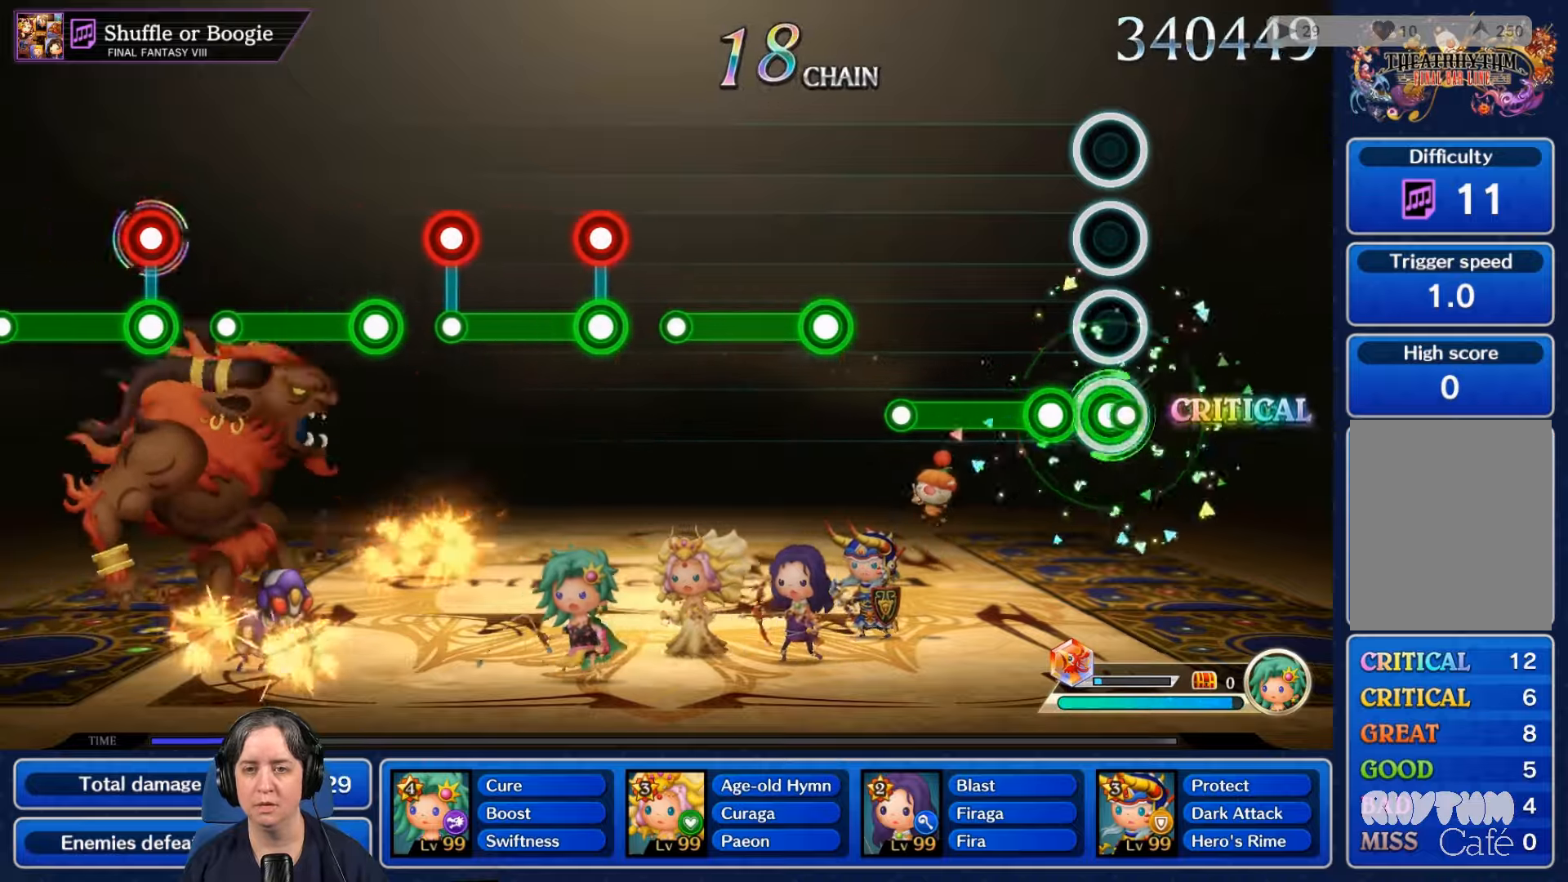
{"buttons": ["L2"], "left_stick": "center", "right_stick": "center", "events": [[134, "R2", "up"], [167, "L2", "down"]]}
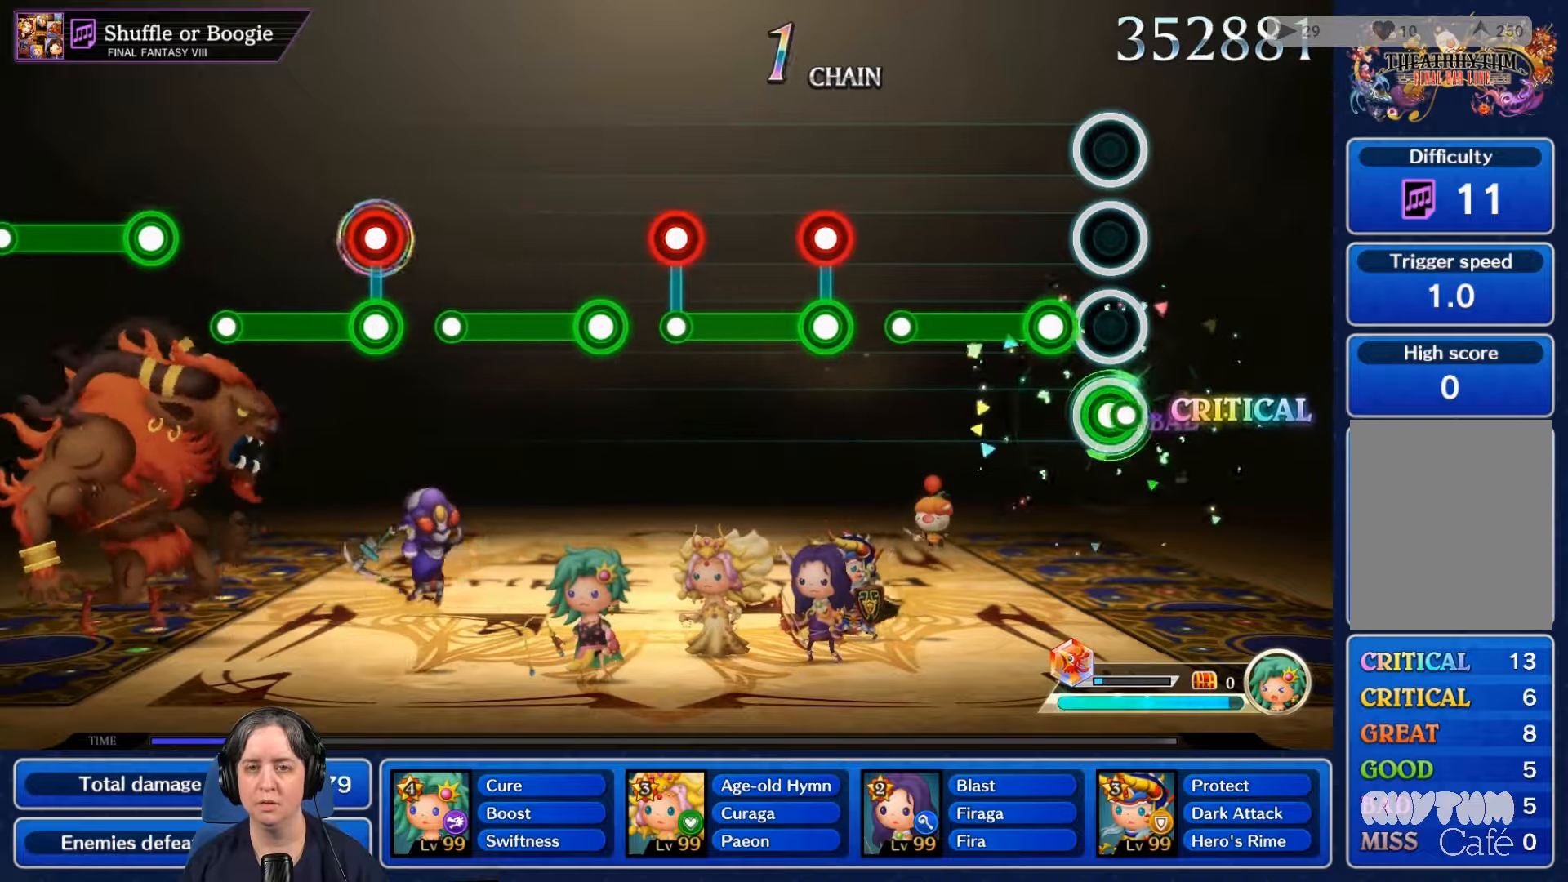
{"buttons": ["R2"], "left_stick": "center", "right_stick": "center", "events": [[167, "R2", "down"], [200, "L2", "up"]]}
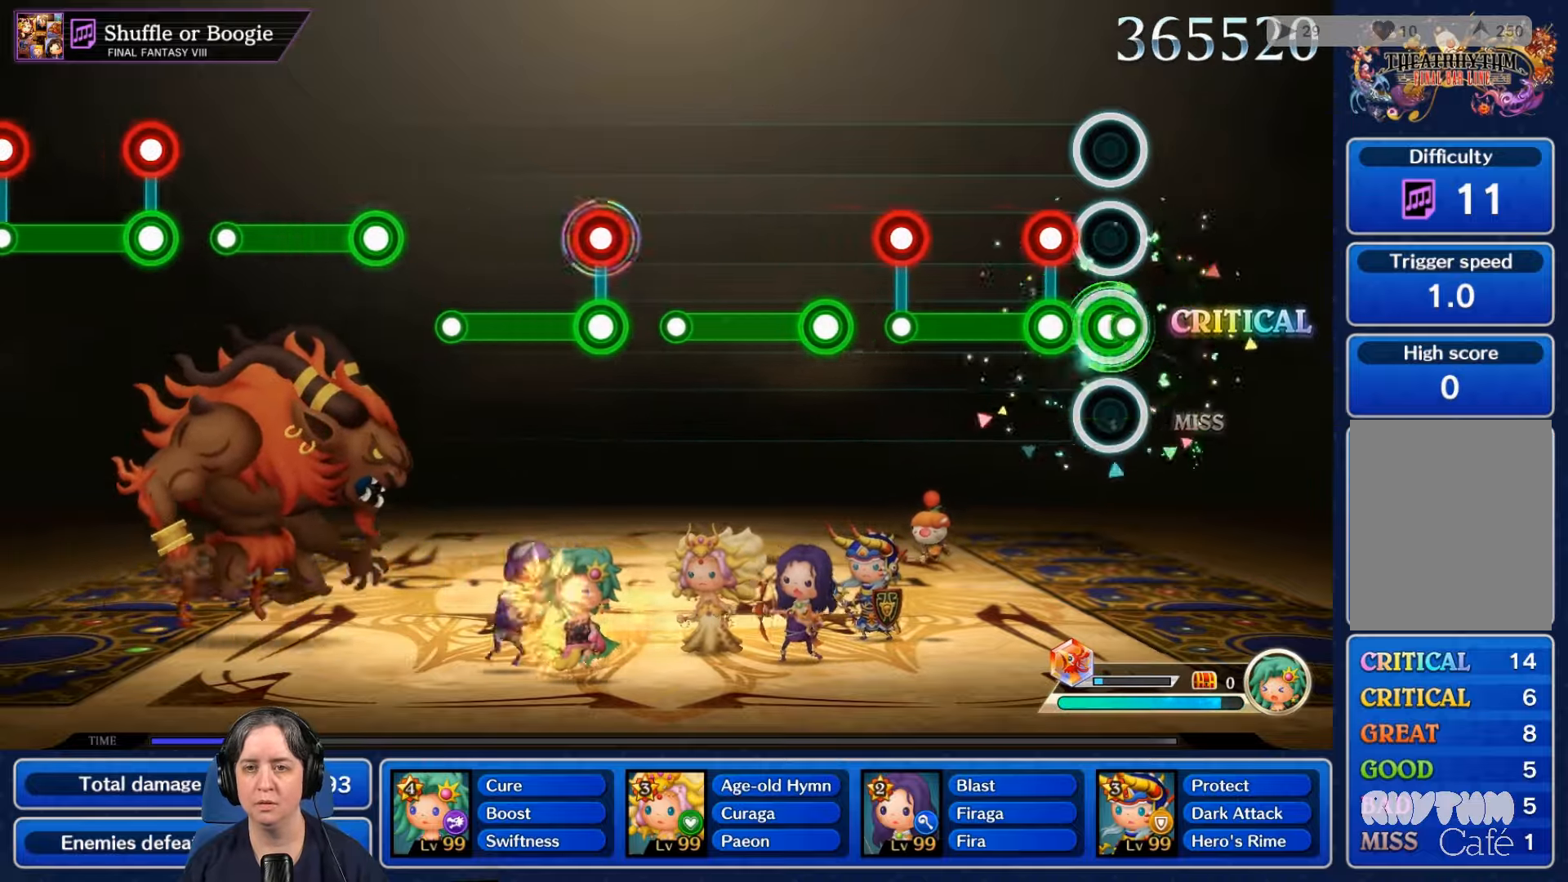
{"buttons": ["L2", "R2"], "left_stick": "center", "right_stick": "center", "events": [[34, "R2", "up"], [134, "L2", "down"], [134, "R2", "down"], [400, "L2", "up"], [467, "L2", "down"]]}
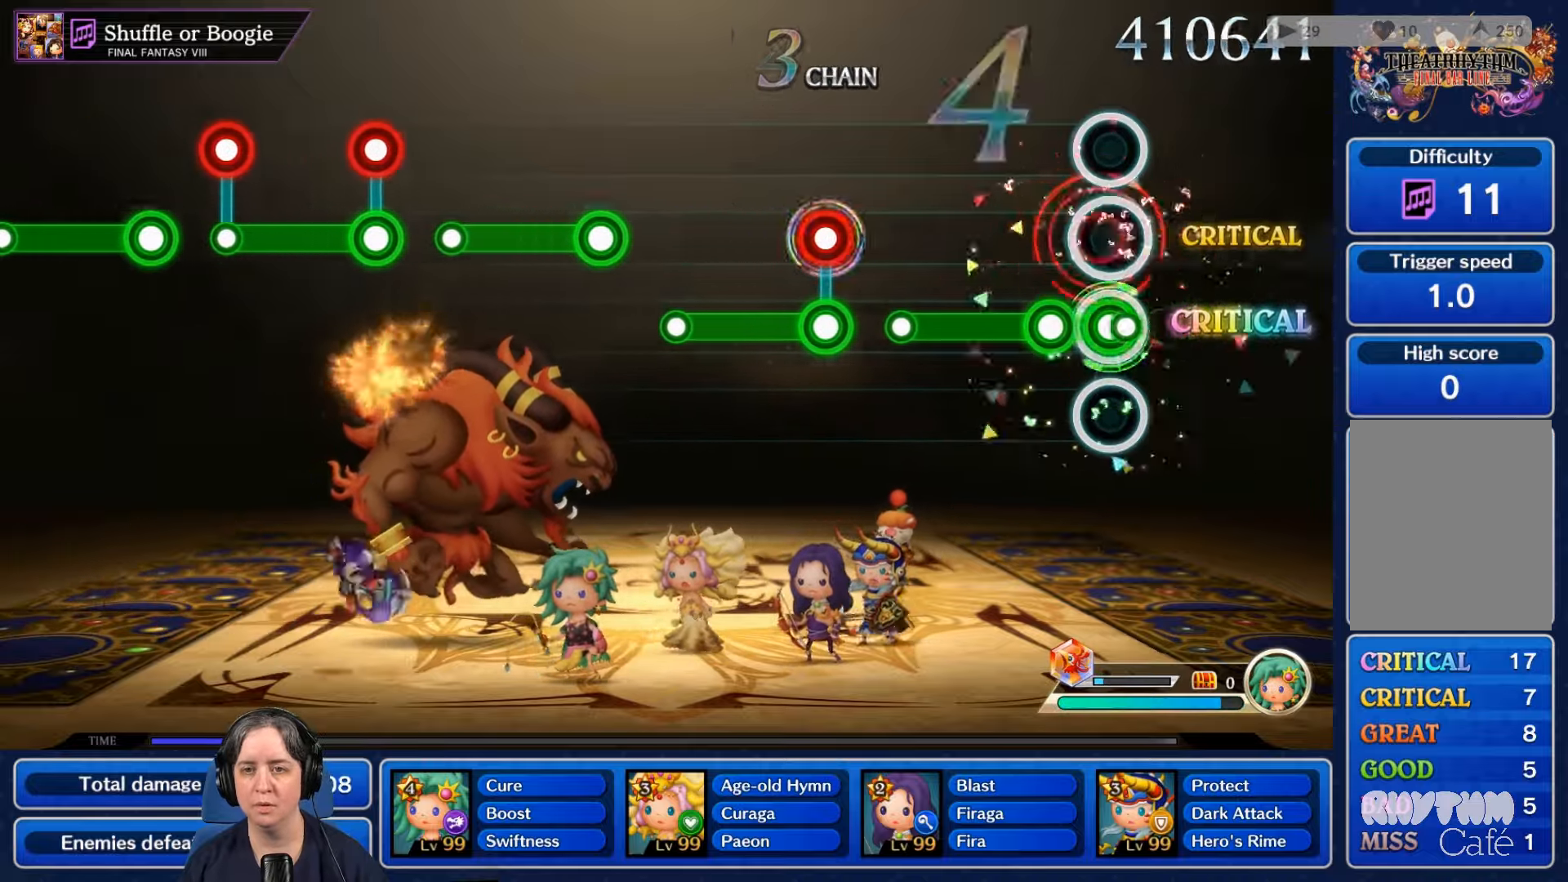
{"buttons": ["R2"], "left_stick": "center", "right_stick": "center", "events": [[67, "R2", "up"], [134, "L2", "up"], [267, "R2", "down"], [300, "L2", "down"], [500, "L2", "up"]]}
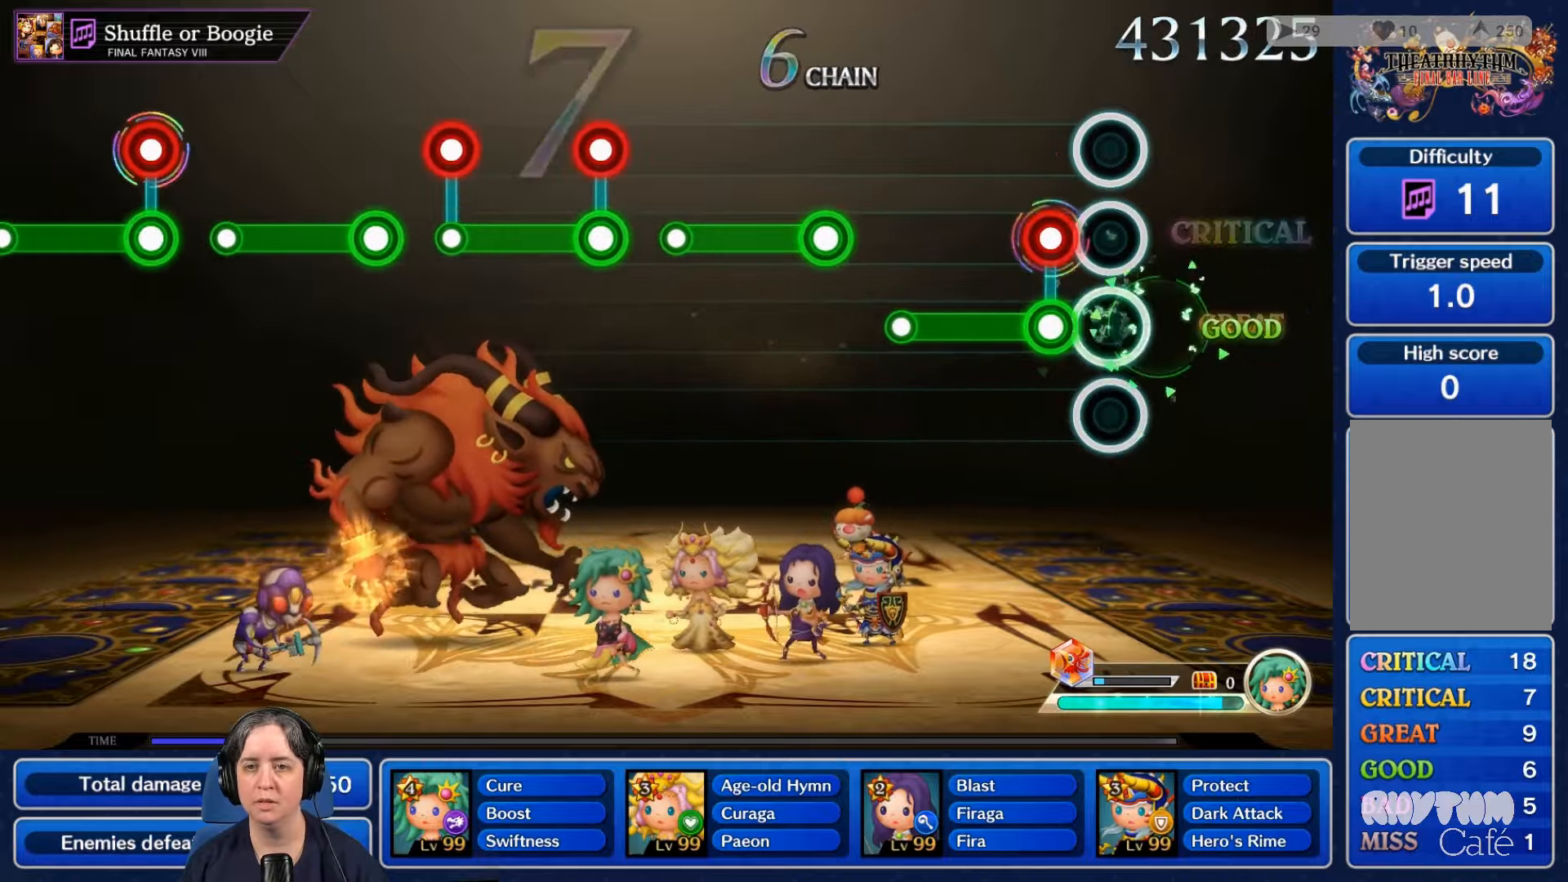
{"buttons": [], "left_stick": "center", "right_stick": "center", "events": [[34, "R2", "up"], [134, "L2", "down"], [134, "R2", "down"], [300, "L2", "up"], [334, "R2", "up"]]}
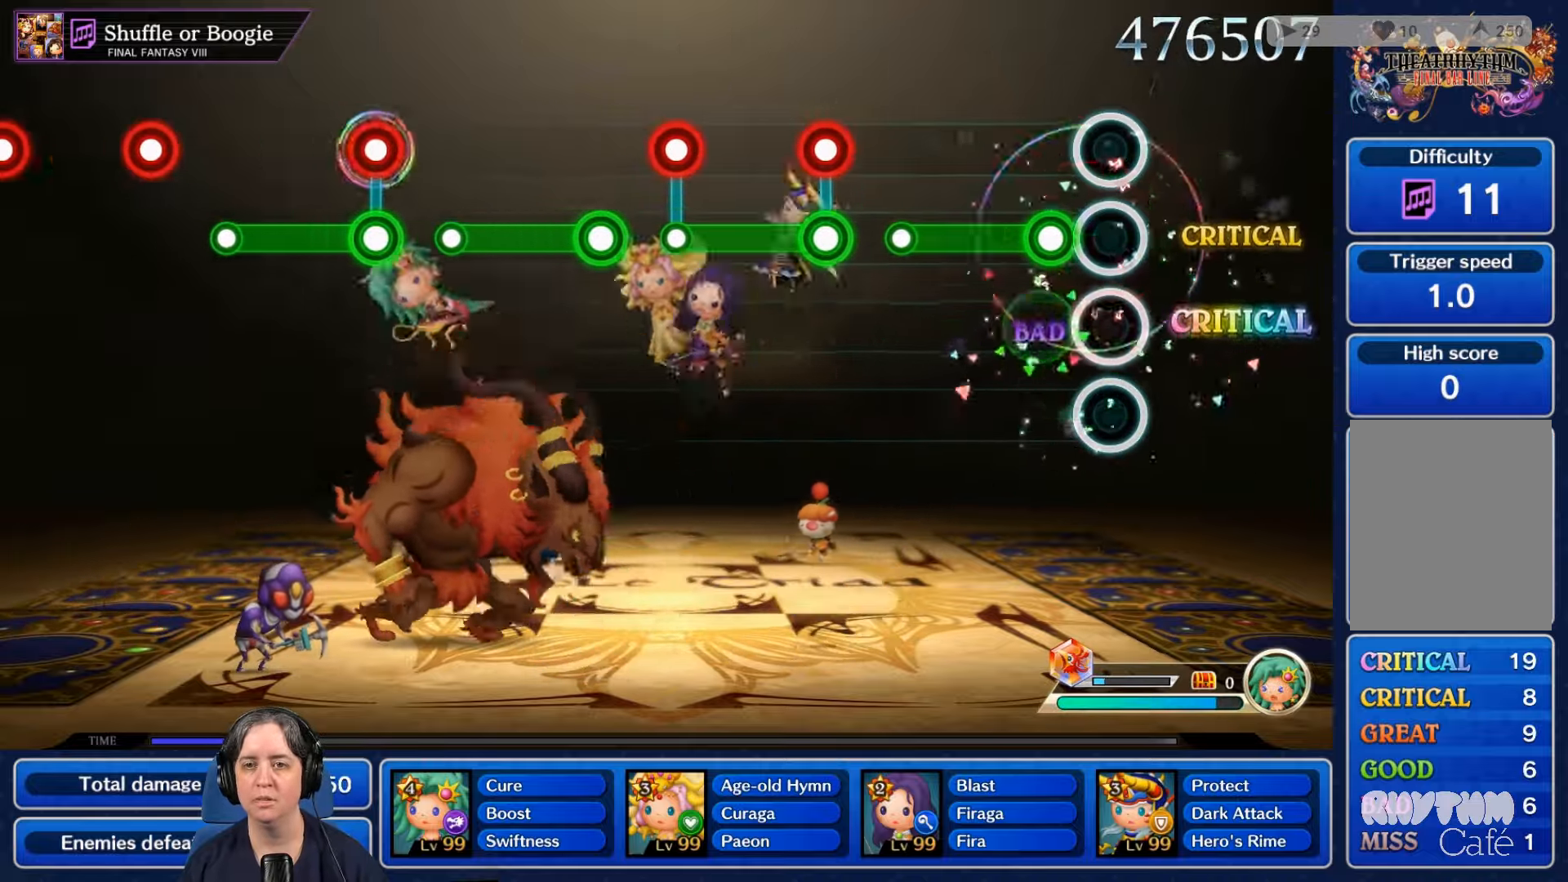
{"buttons": [], "left_stick": "center", "right_stick": "center", "events": [[134, "R2", "down"], [500, "R2", "up"]]}
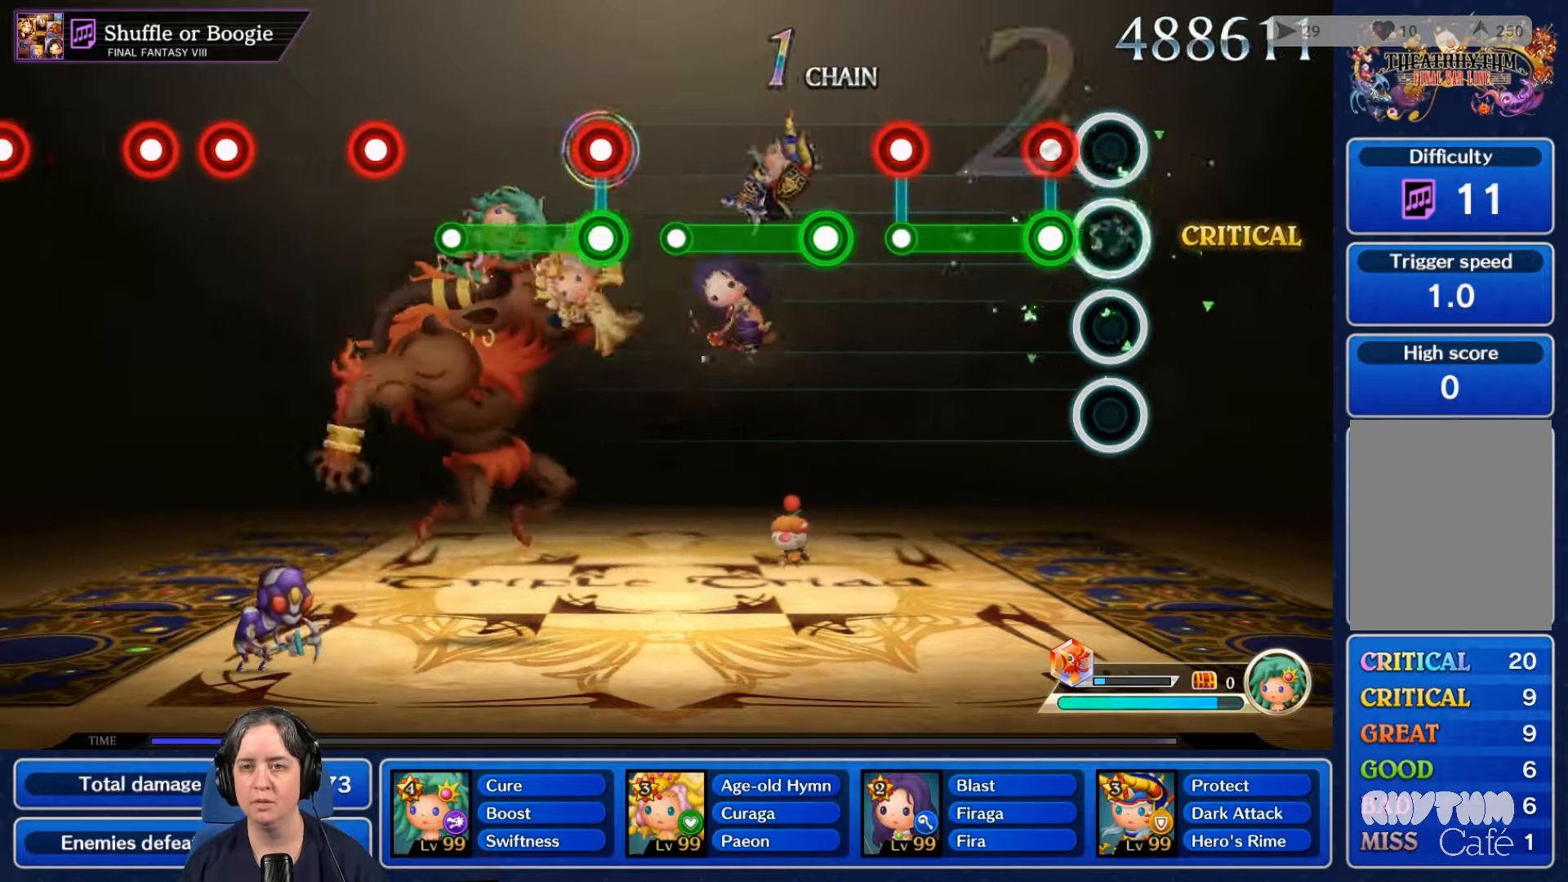
{"buttons": ["L2", "R2"], "left_stick": "center", "right_stick": "center", "events": [[100, "L2", "down"], [134, "R2", "down"], [400, "L2", "up"], [467, "L2", "down"]]}
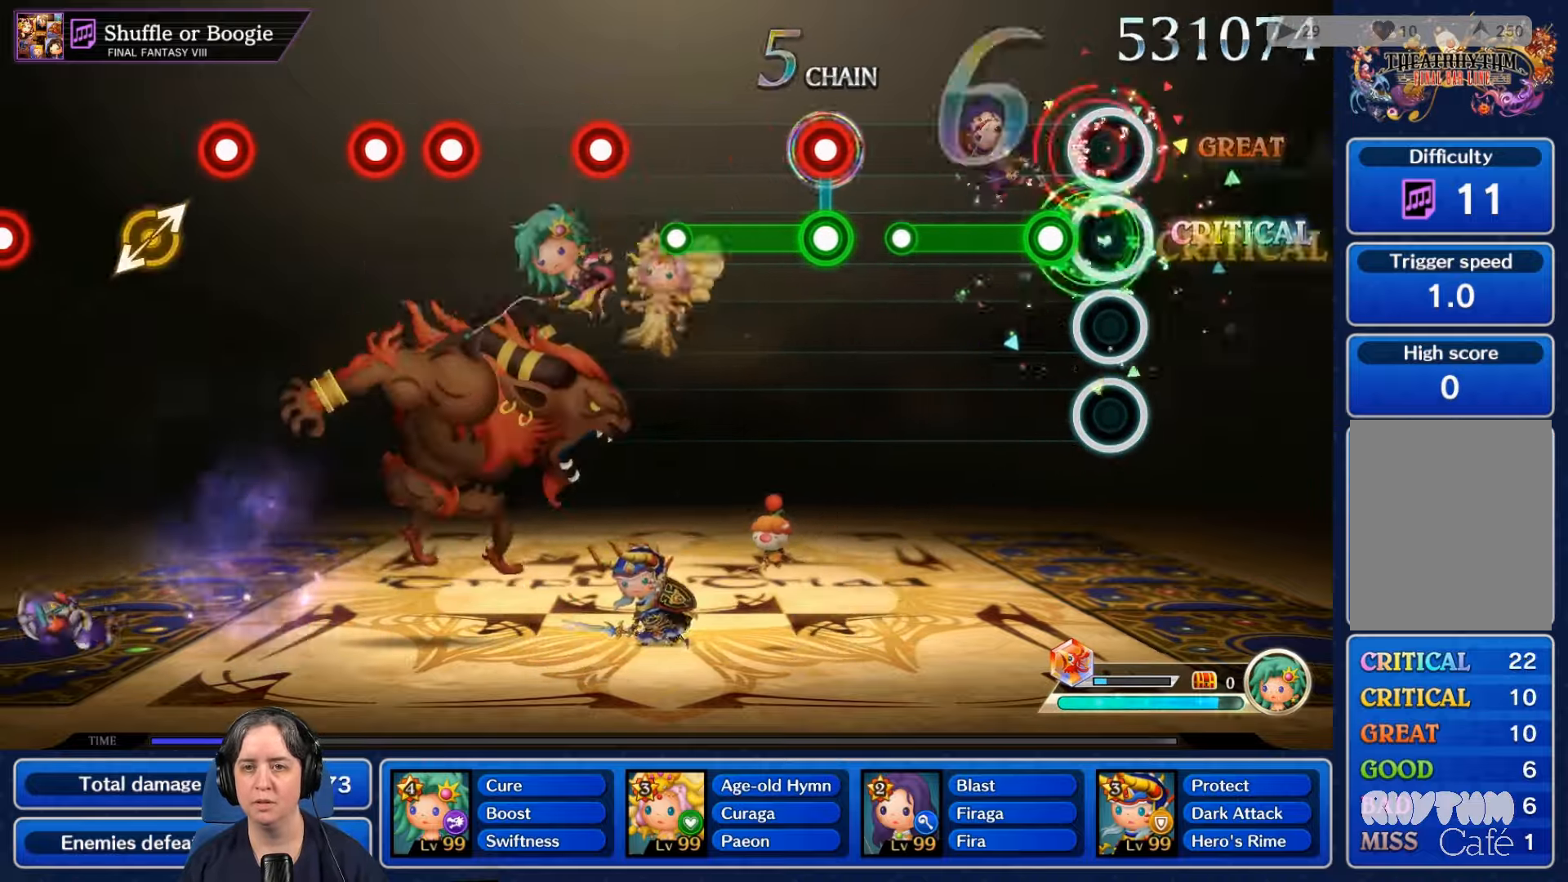
{"buttons": ["R2"], "left_stick": "center", "right_stick": "center", "events": [[134, "L2", "up"], [167, "R2", "up"], [267, "L2", "down"], [267, "R2", "down"], [434, "L2", "up"]]}
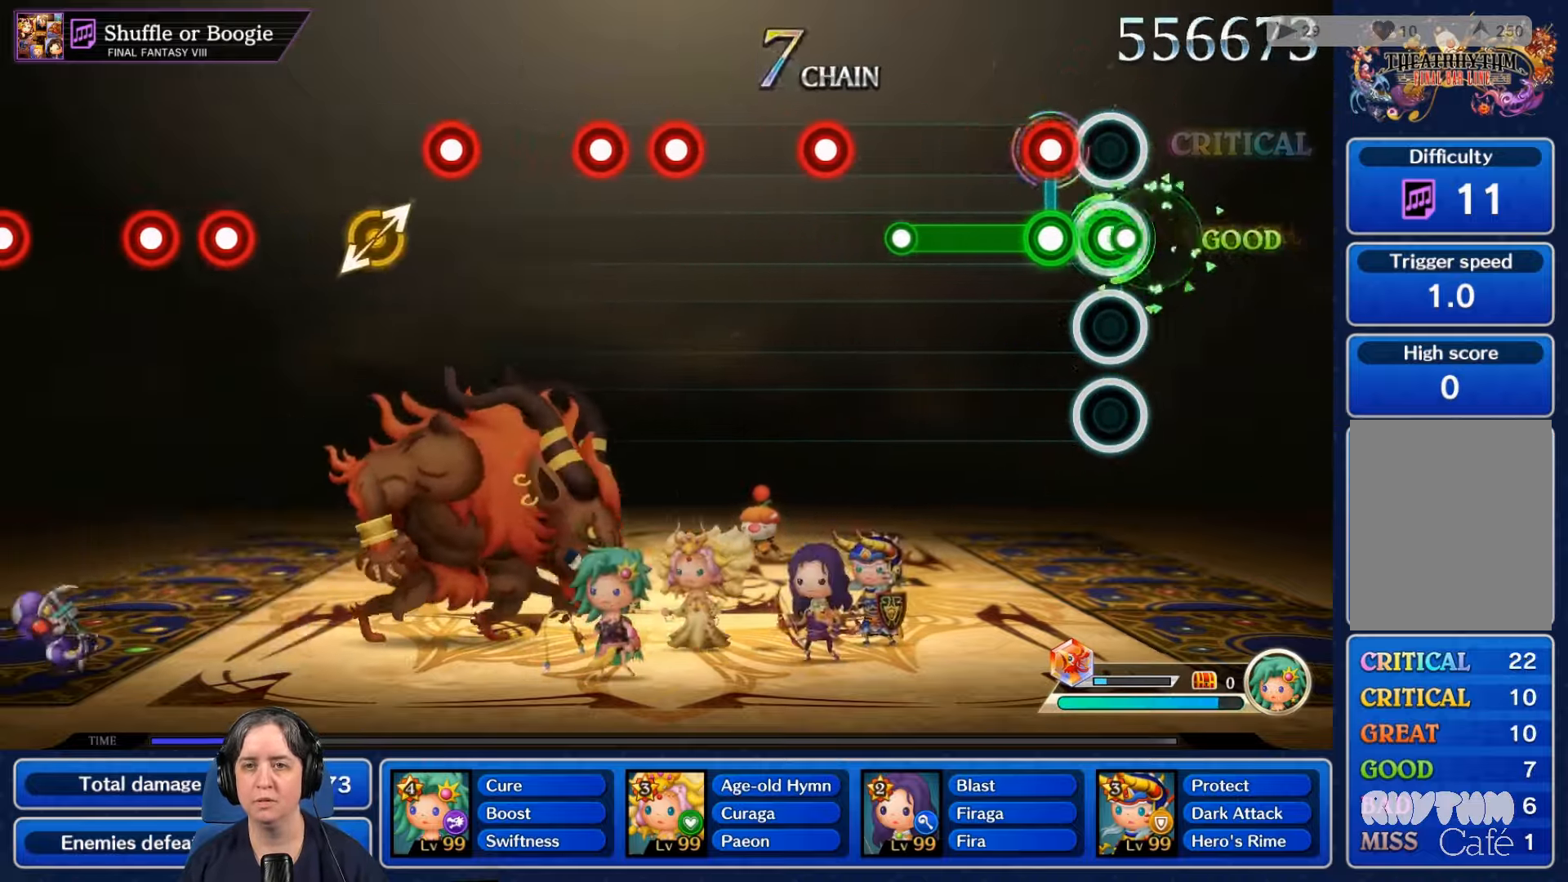
{"buttons": [], "left_stick": "center", "right_stick": "center", "events": [[67, "R2", "up"], [100, "L2", "down"], [166, "R2", "down"], [300, "L2", "up"], [333, "R2", "up"]]}
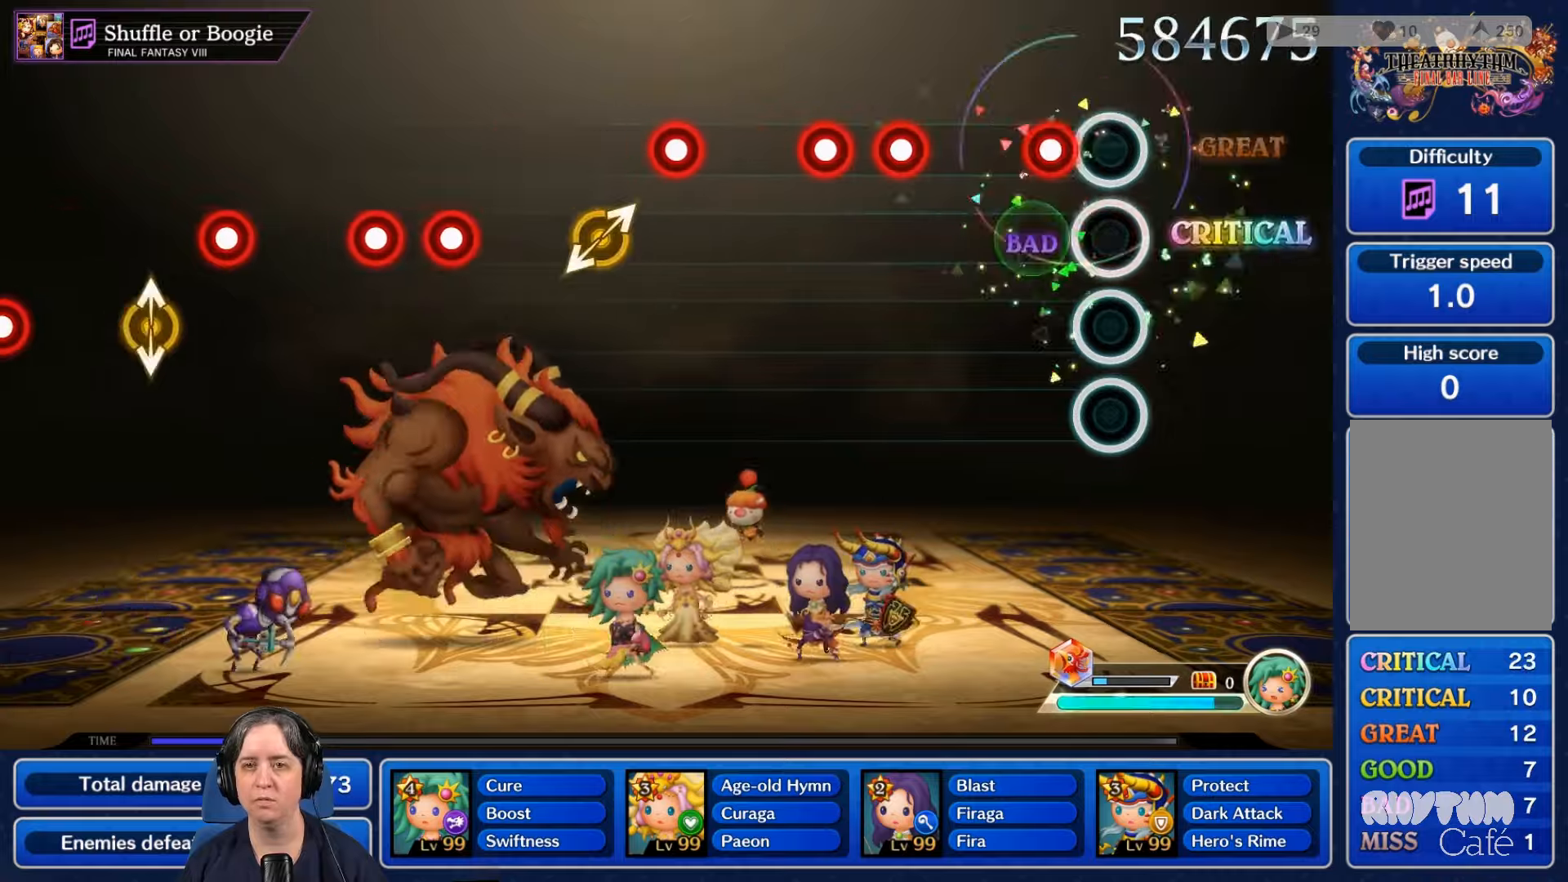
{"buttons": ["R2"], "left_stick": "center", "right_stick": "center", "events": [[33, "R2", "down"], [233, "R2", "up"], [433, "R2", "down"]]}
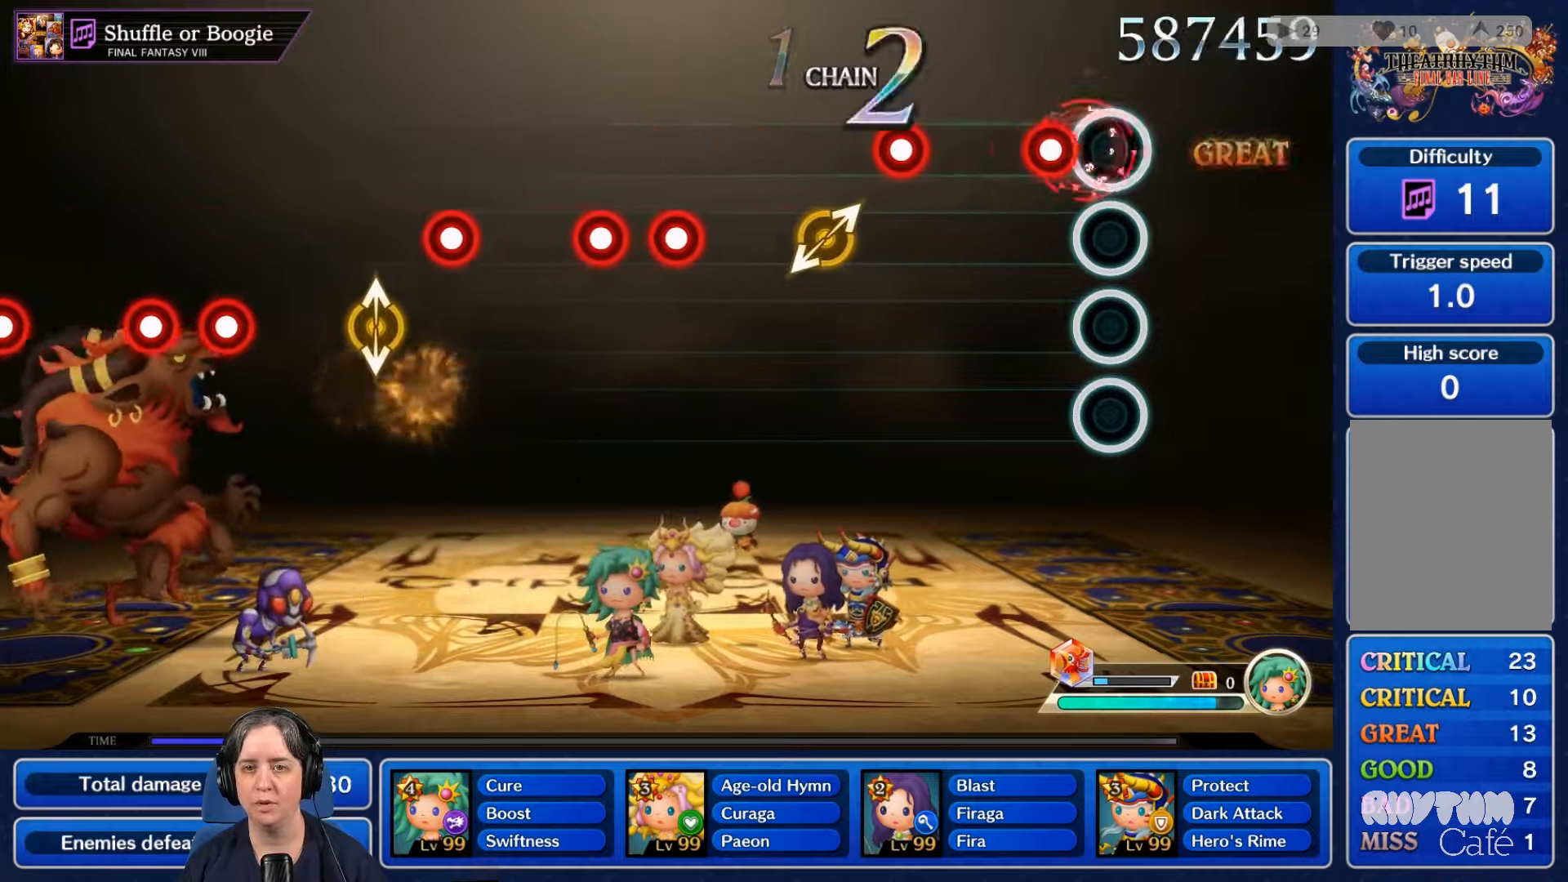
{"buttons": ["R2"], "left_stick": "center", "right_stick": "center", "events": [[66, "R2", "up"], [133, "L2", "down"], [300, "L2", "up"], [466, "R2", "down"]]}
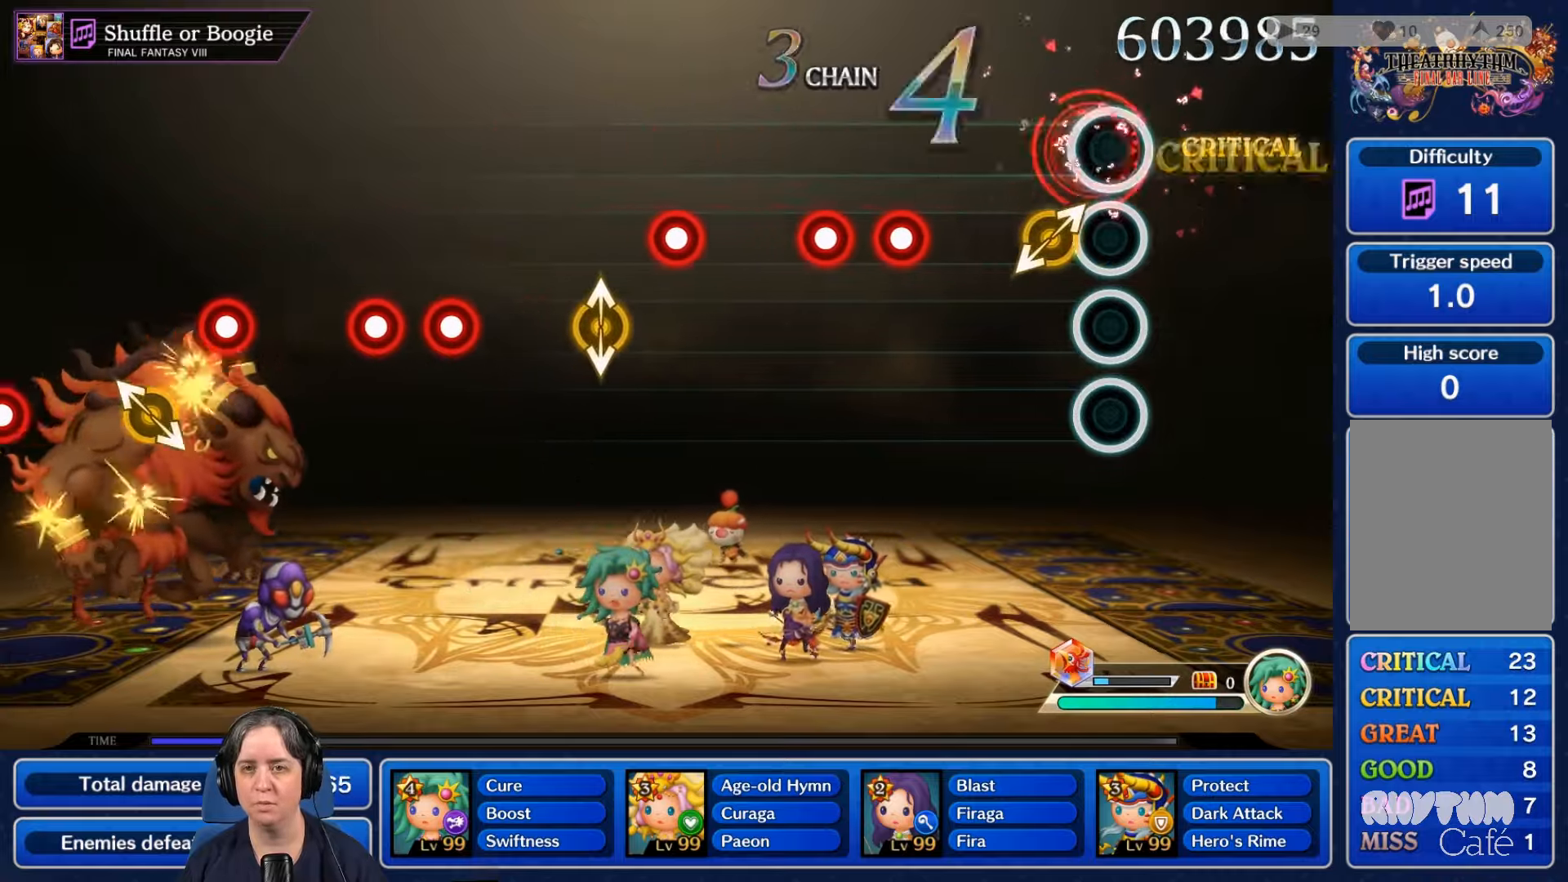
{"buttons": ["R2"], "left_stick": "center", "right_stick": "center", "events": [[66, "R2", "up"], [466, "R2", "down"]]}
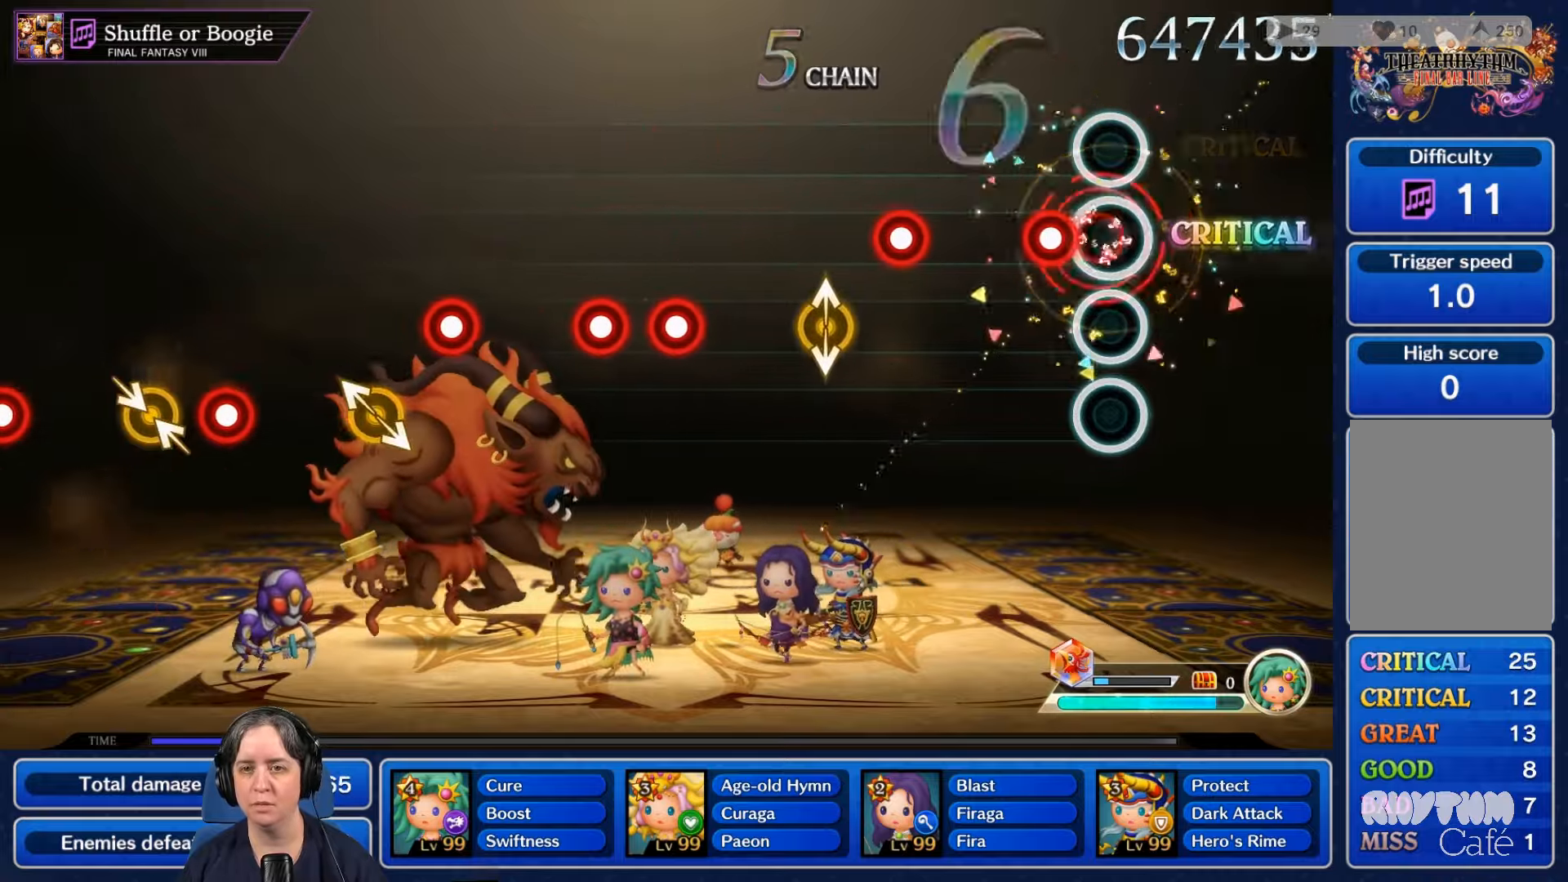
{"buttons": ["R2"], "left_stick": "center", "right_stick": "center", "events": [[100, "R2", "up"], [166, "L2", "down"], [300, "L2", "up"], [466, "R2", "down"]]}
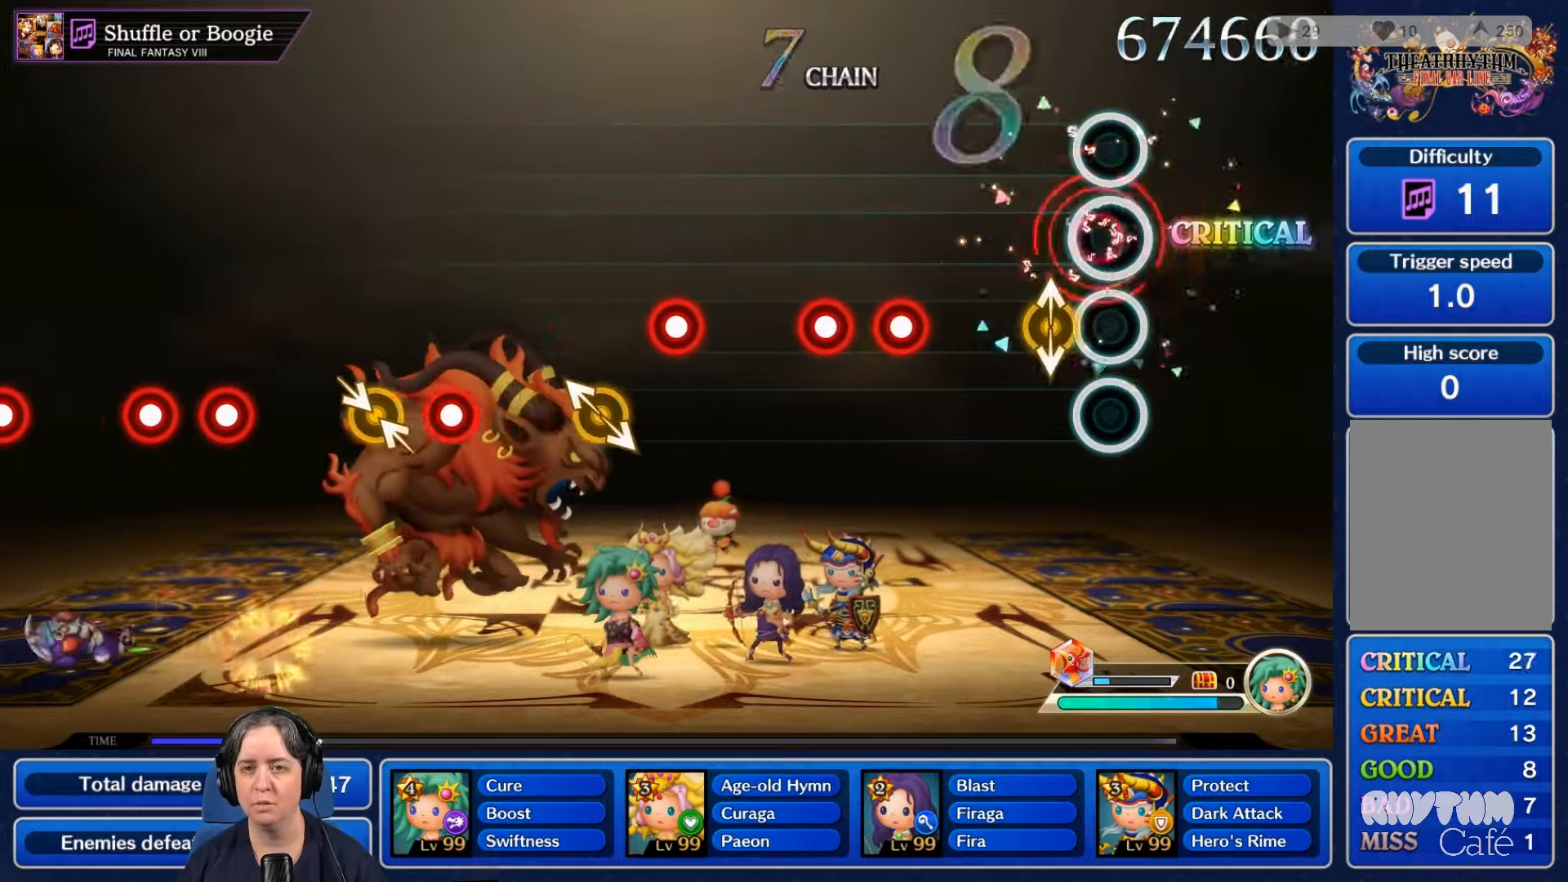
{"buttons": ["R2"], "left_stick": "center", "right_stick": "center", "events": [[100, "R2", "up"], [200, "B", "down"], [266, "B", "up"], [500, "R2", "down"]]}